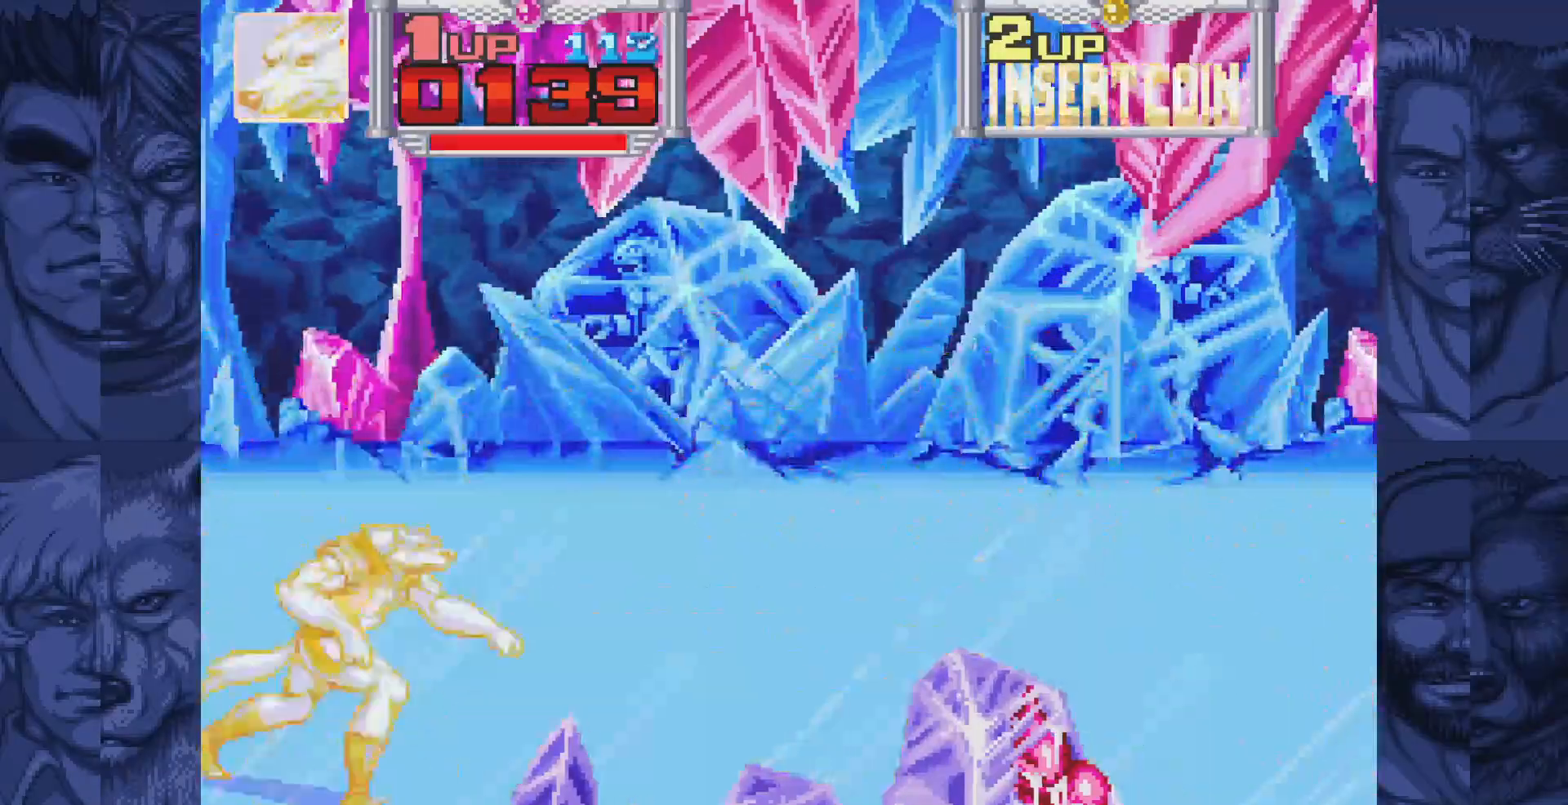
Gameplay with a controller (Nintendo layout); each line is a JSON object with the inputs held at the frame after it. "events" lists button and stick changes between this image and that frame as [ms after this image, input, new state], when the widget could be followed in between. Not read: L1 L3 R1 R3.
{"buttons": ["A", "DPAD_RIGHT"], "events": [[400, "DPAD_DOWN", "up"], [417, "B", "down"], [467, "A", "down"], [500, "B", "up"]]}
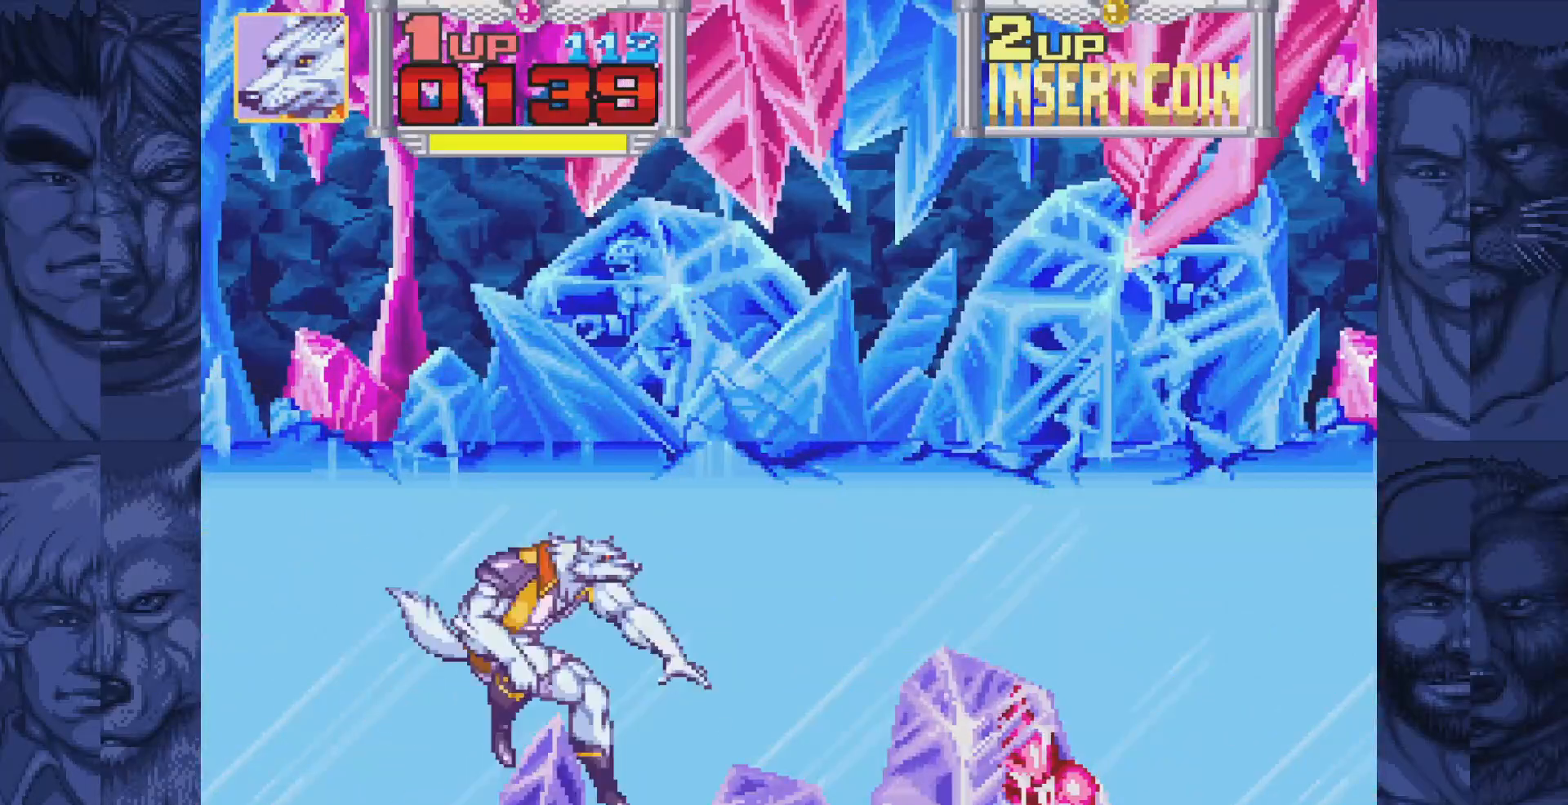
{"buttons": ["DPAD_RIGHT"], "events": [[33, "A", "up"], [283, "B", "down"], [333, "A", "down"], [383, "B", "up"], [417, "A", "up"]]}
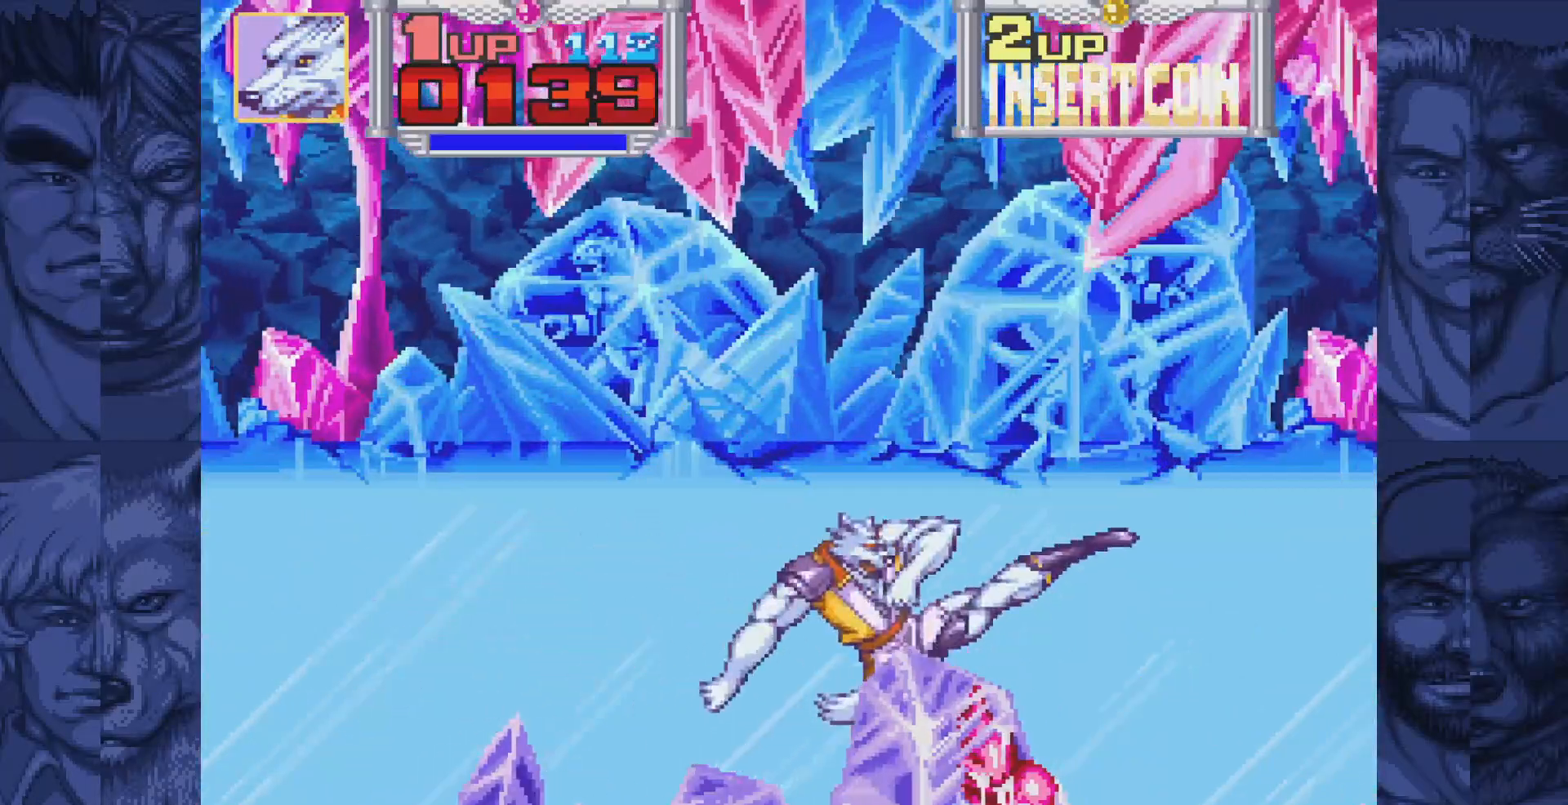
{"buttons": ["DPAD_RIGHT"], "events": [[183, "B", "down"], [233, "A", "down"], [267, "B", "up"], [300, "A", "up"]]}
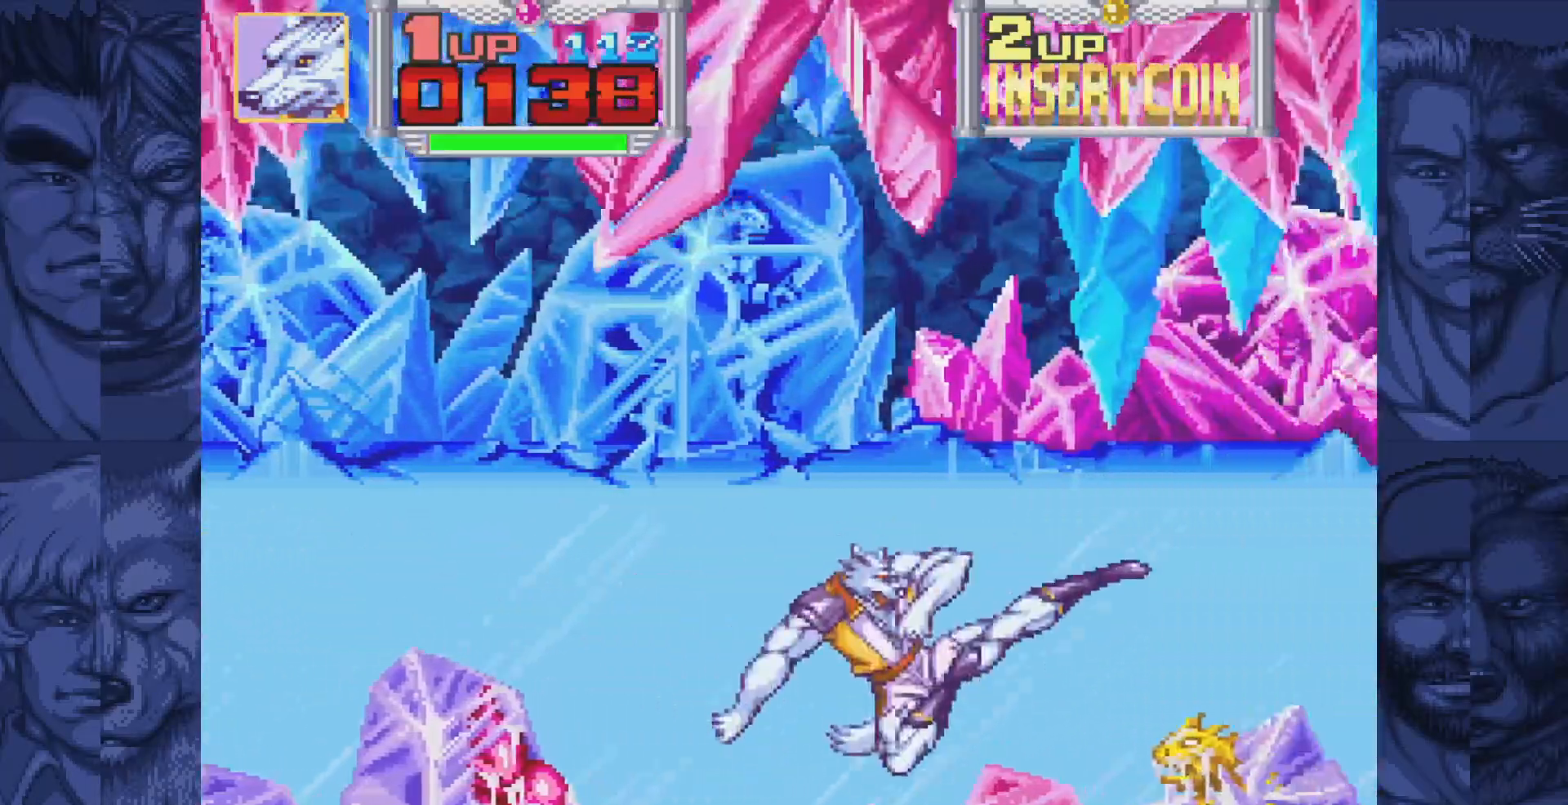
{"buttons": ["A", "B", "DPAD_RIGHT"], "events": [[50, "B", "down"], [100, "A", "down"], [133, "B", "up"], [167, "A", "up"], [433, "B", "down"], [483, "A", "down"]]}
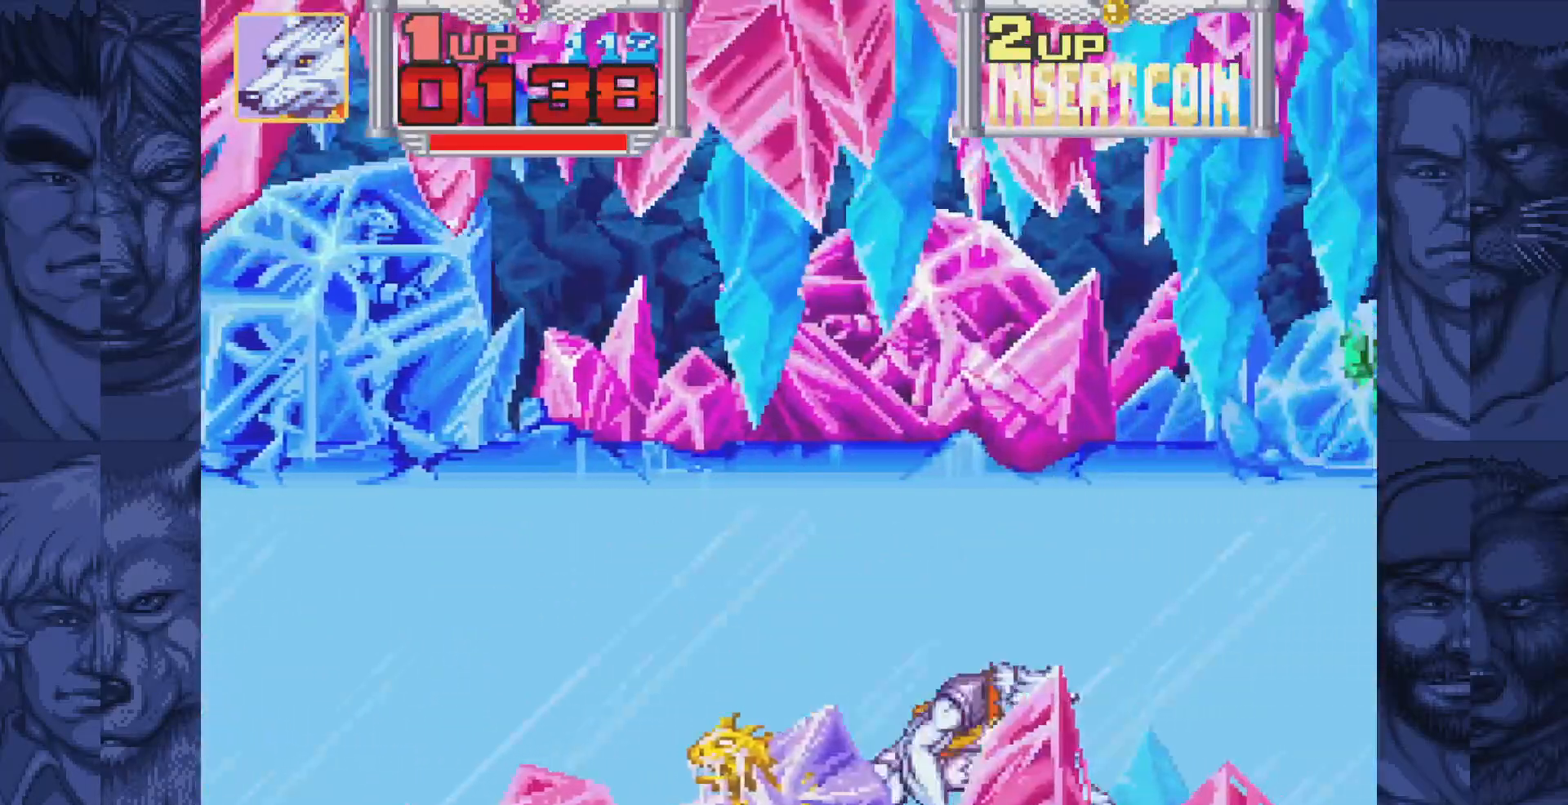
{"buttons": ["DPAD_RIGHT"], "events": [[33, "B", "up"], [67, "A", "up"], [317, "B", "down"], [367, "A", "down"], [417, "B", "up"], [433, "A", "up"]]}
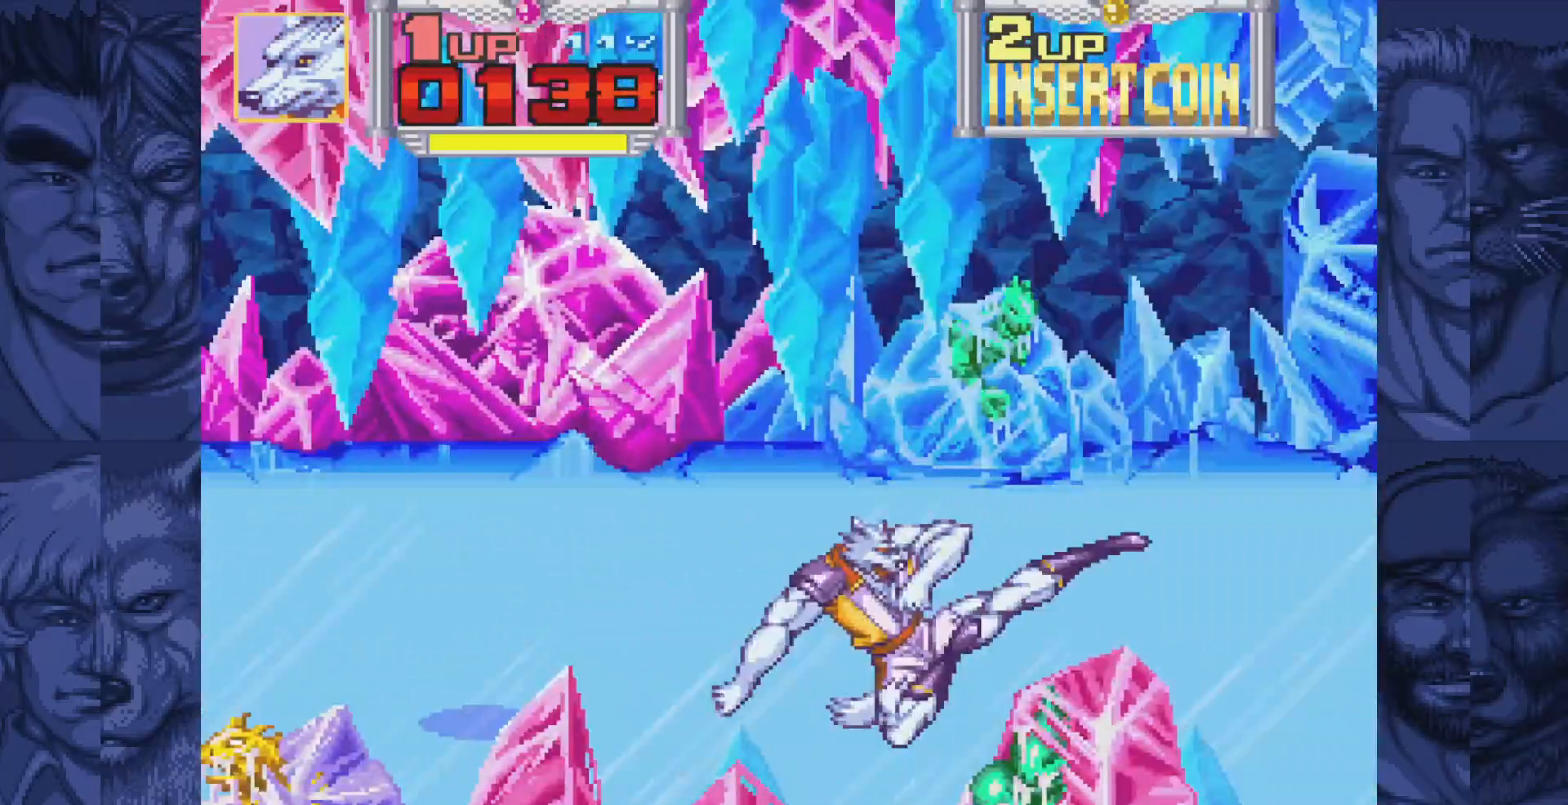
{"buttons": ["DPAD_RIGHT"], "events": [[200, "B", "down"], [250, "A", "down"], [283, "B", "up"], [333, "A", "up"]]}
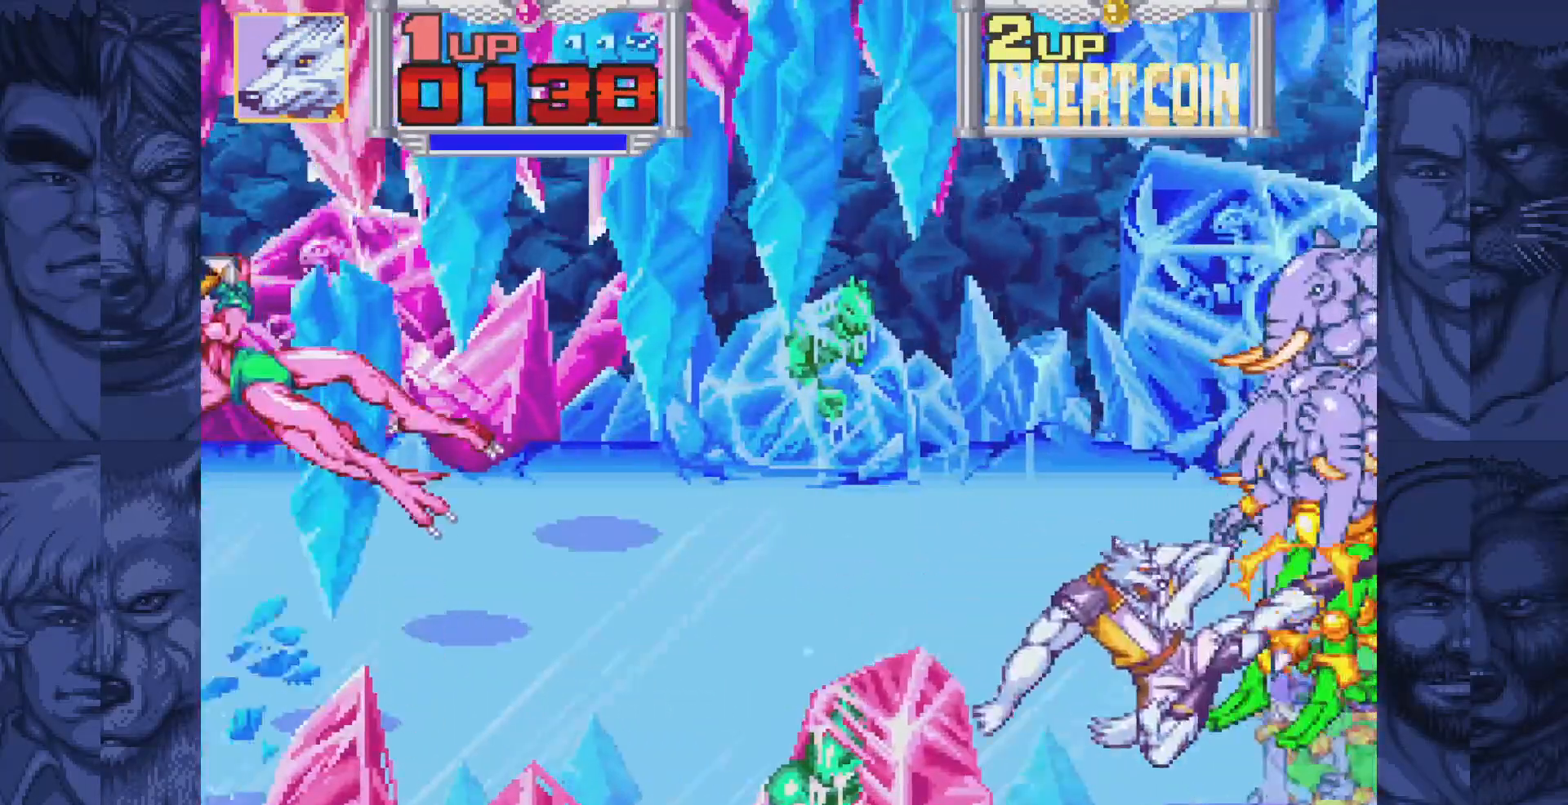
{"buttons": ["B", "DPAD_RIGHT"], "events": [[83, "B", "down"], [117, "A", "down"], [167, "B", "up"], [200, "A", "up"], [483, "B", "down"]]}
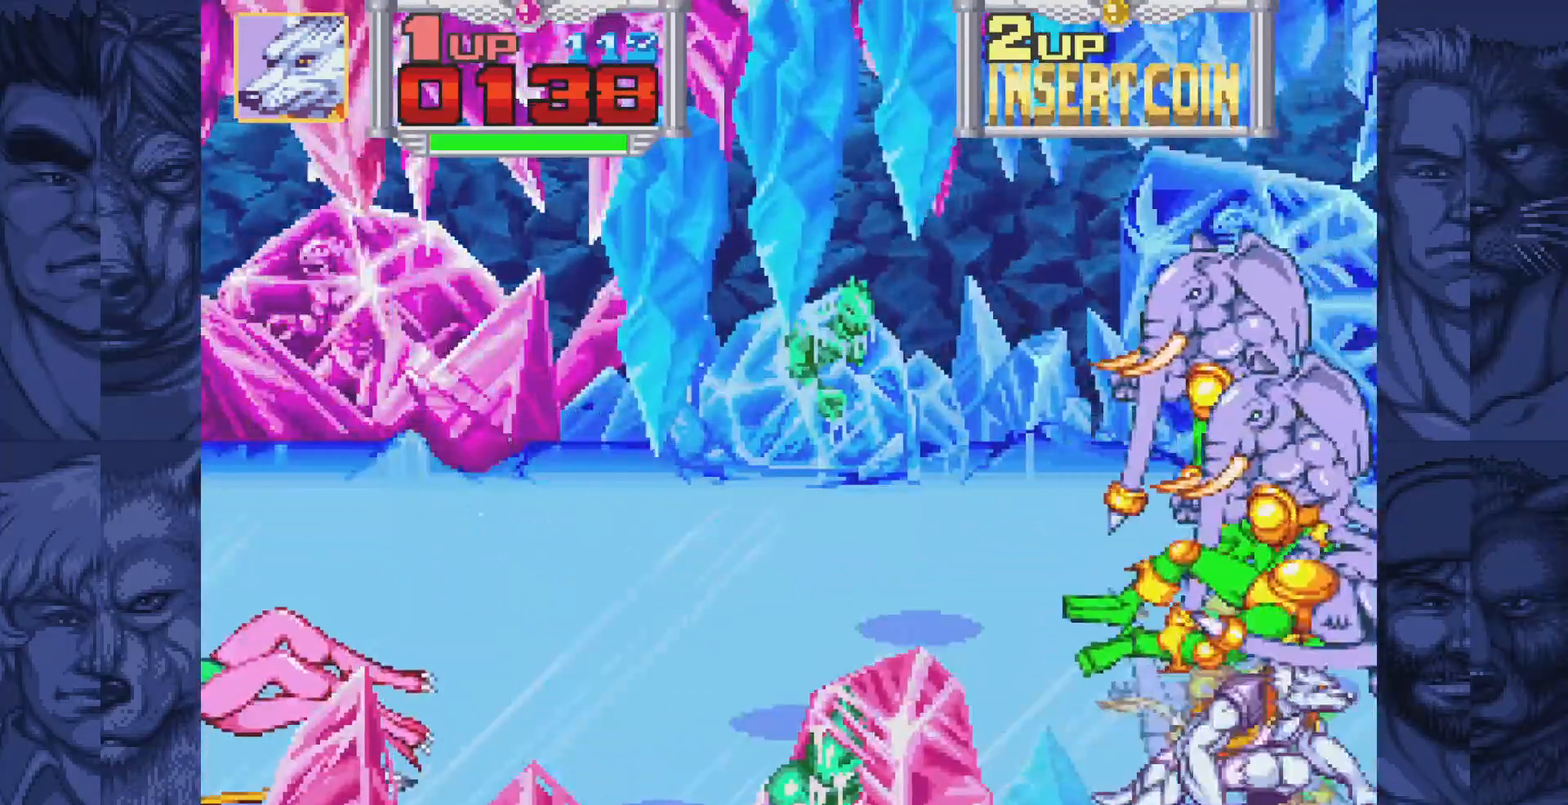
{"buttons": ["A"], "events": [[17, "A", "down"], [67, "B", "up"], [100, "A", "up"], [333, "DPAD_RIGHT", "up"], [450, "A", "down"]]}
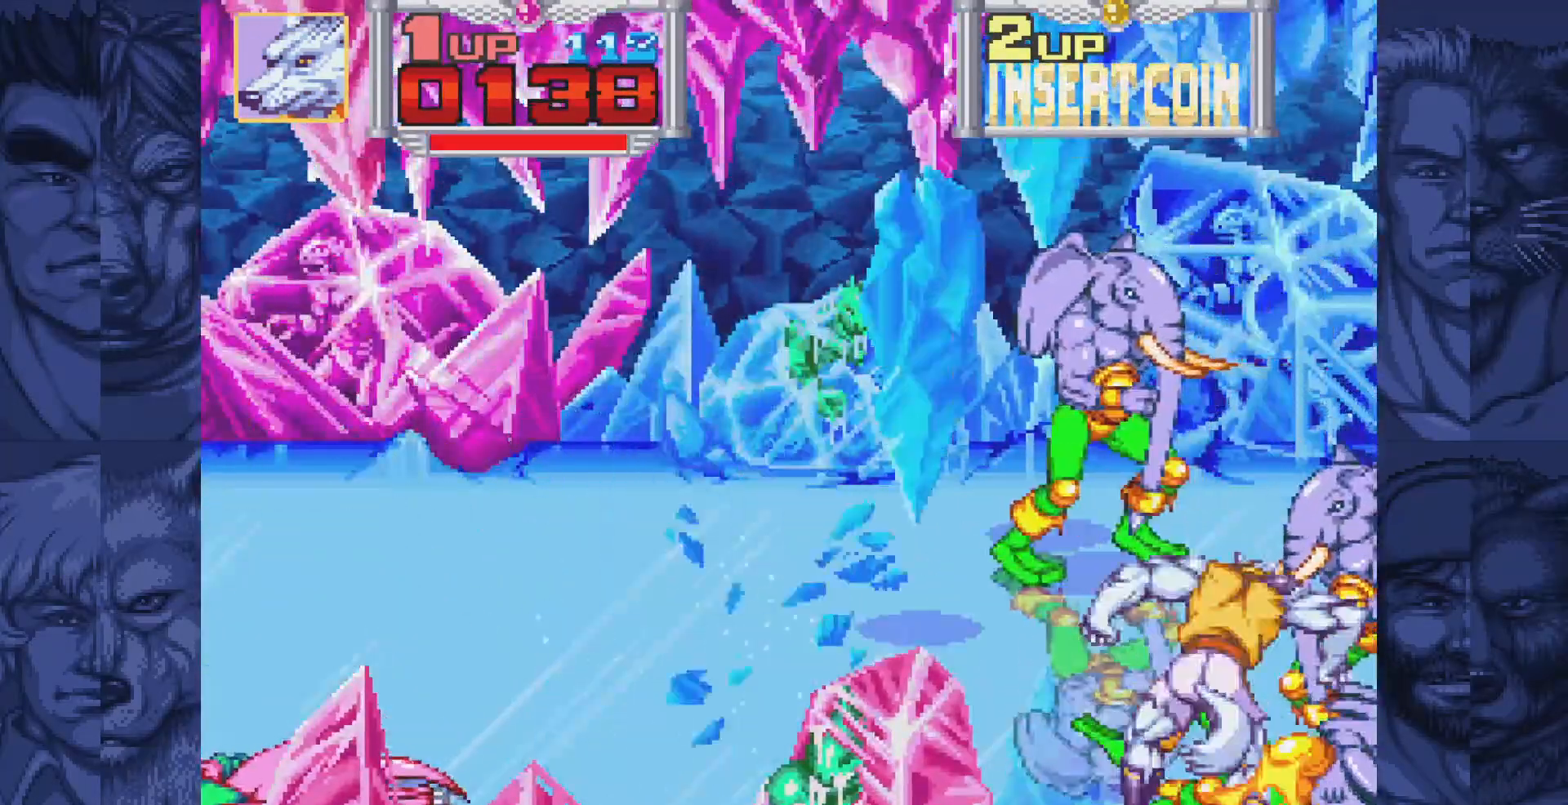
{"buttons": ["A"], "events": [[17, "A", "up"], [150, "A", "down"], [233, "A", "up"], [417, "B", "down"], [467, "A", "down"], [500, "B", "up"]]}
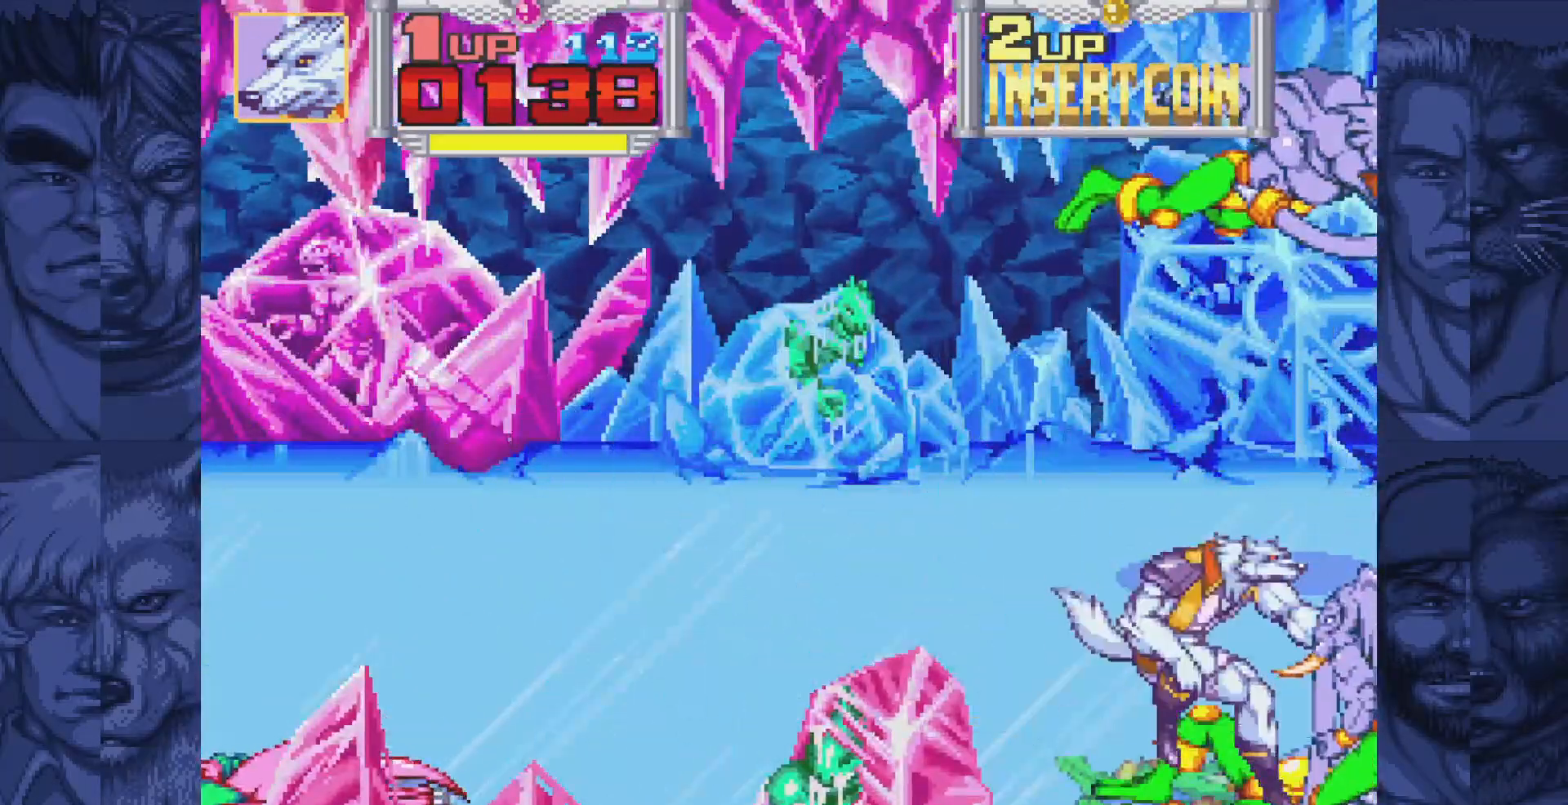
{"buttons": [], "events": [[50, "A", "up"], [300, "B", "down"], [350, "A", "down"], [400, "B", "up"], [433, "A", "up"]]}
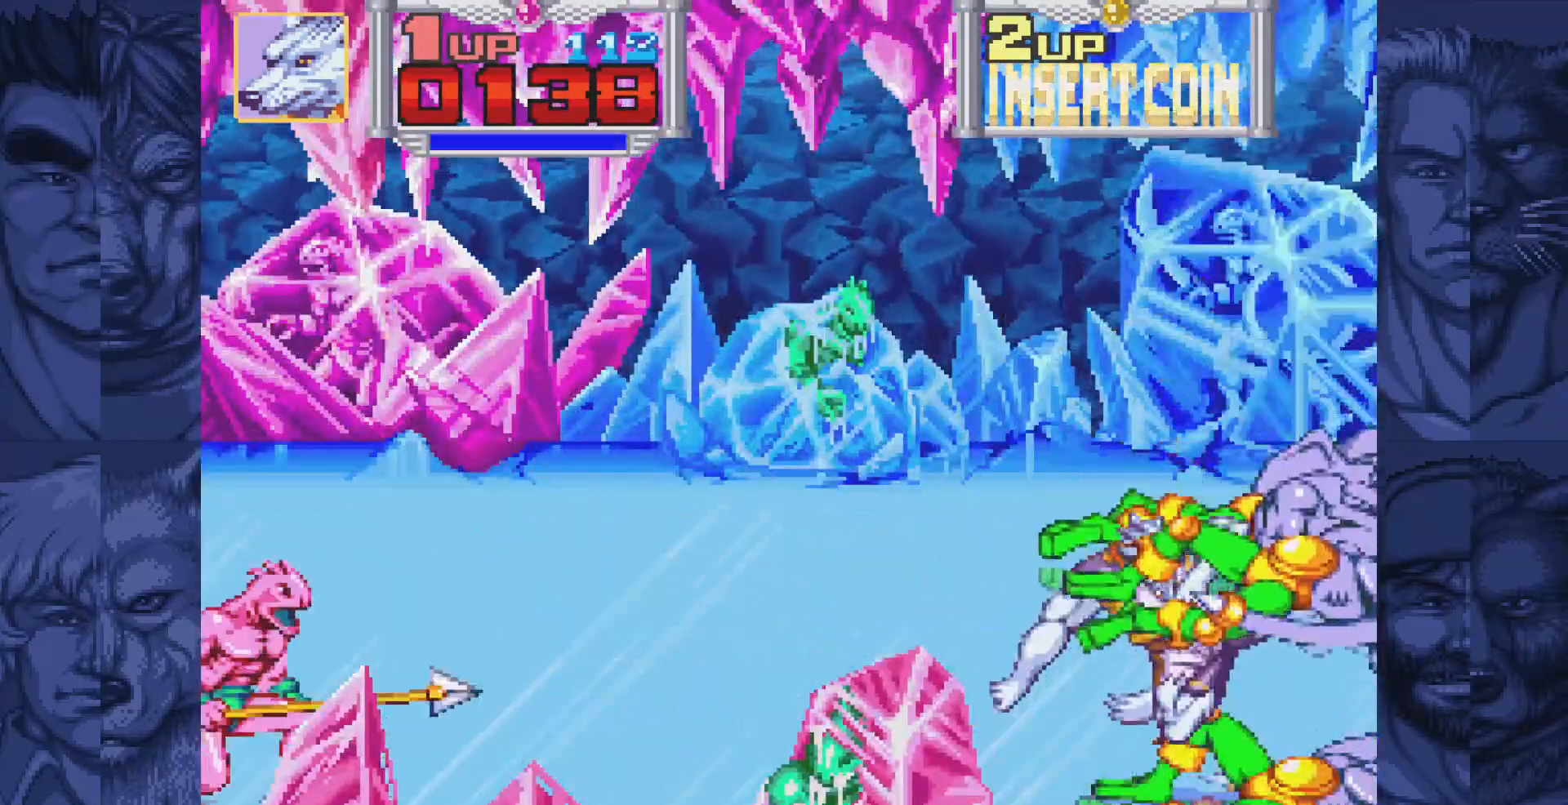
{"buttons": ["A"], "events": [[267, "A", "down"], [317, "A", "up"], [467, "A", "down"]]}
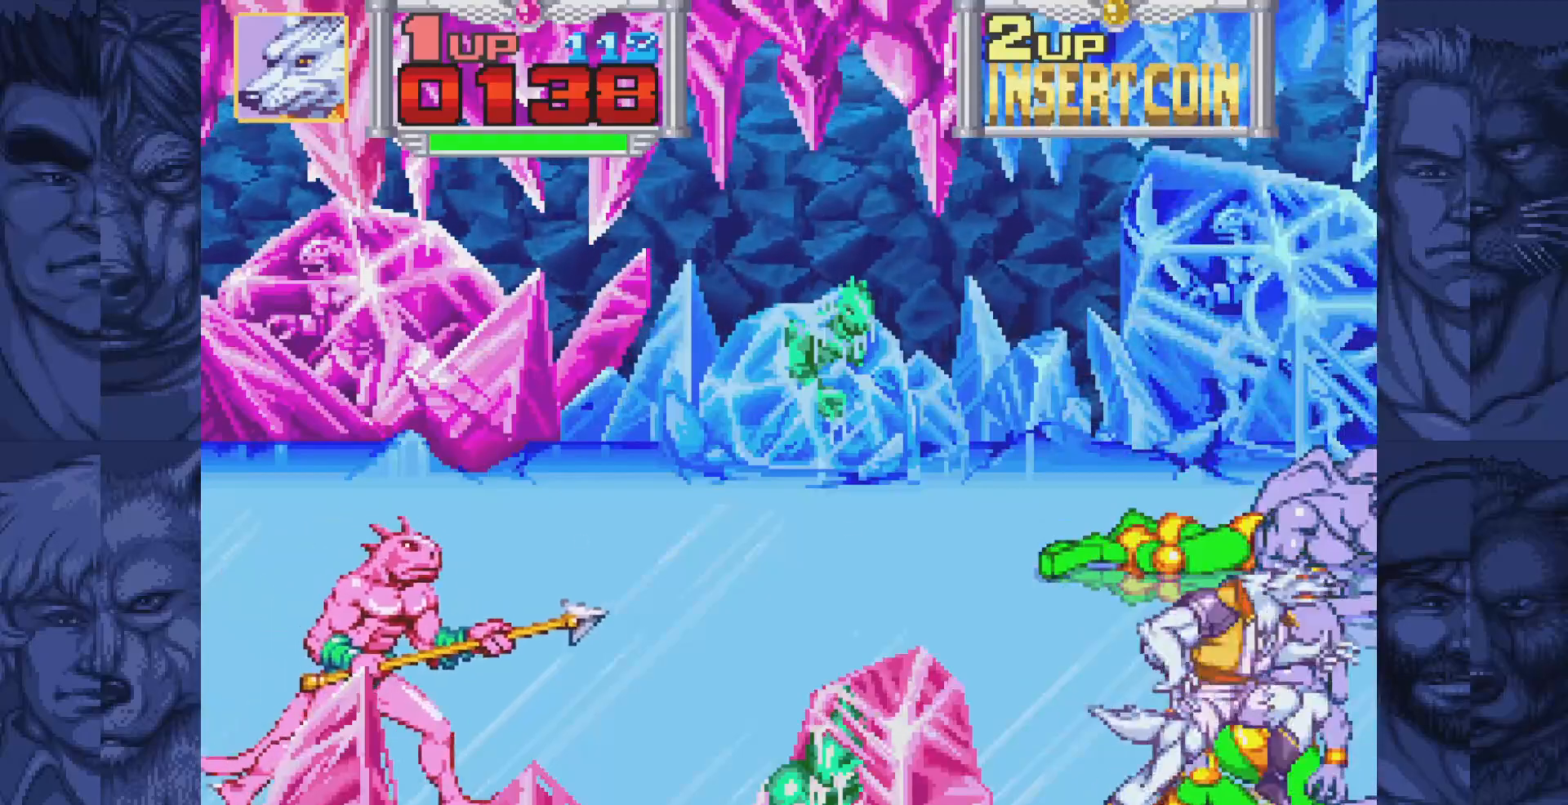
{"buttons": ["DPAD_LEFT"], "events": [[17, "A", "up"], [133, "A", "down"], [200, "A", "up"], [267, "DPAD_LEFT", "down"], [383, "B", "down"], [417, "A", "down"], [450, "B", "up"], [500, "A", "up"]]}
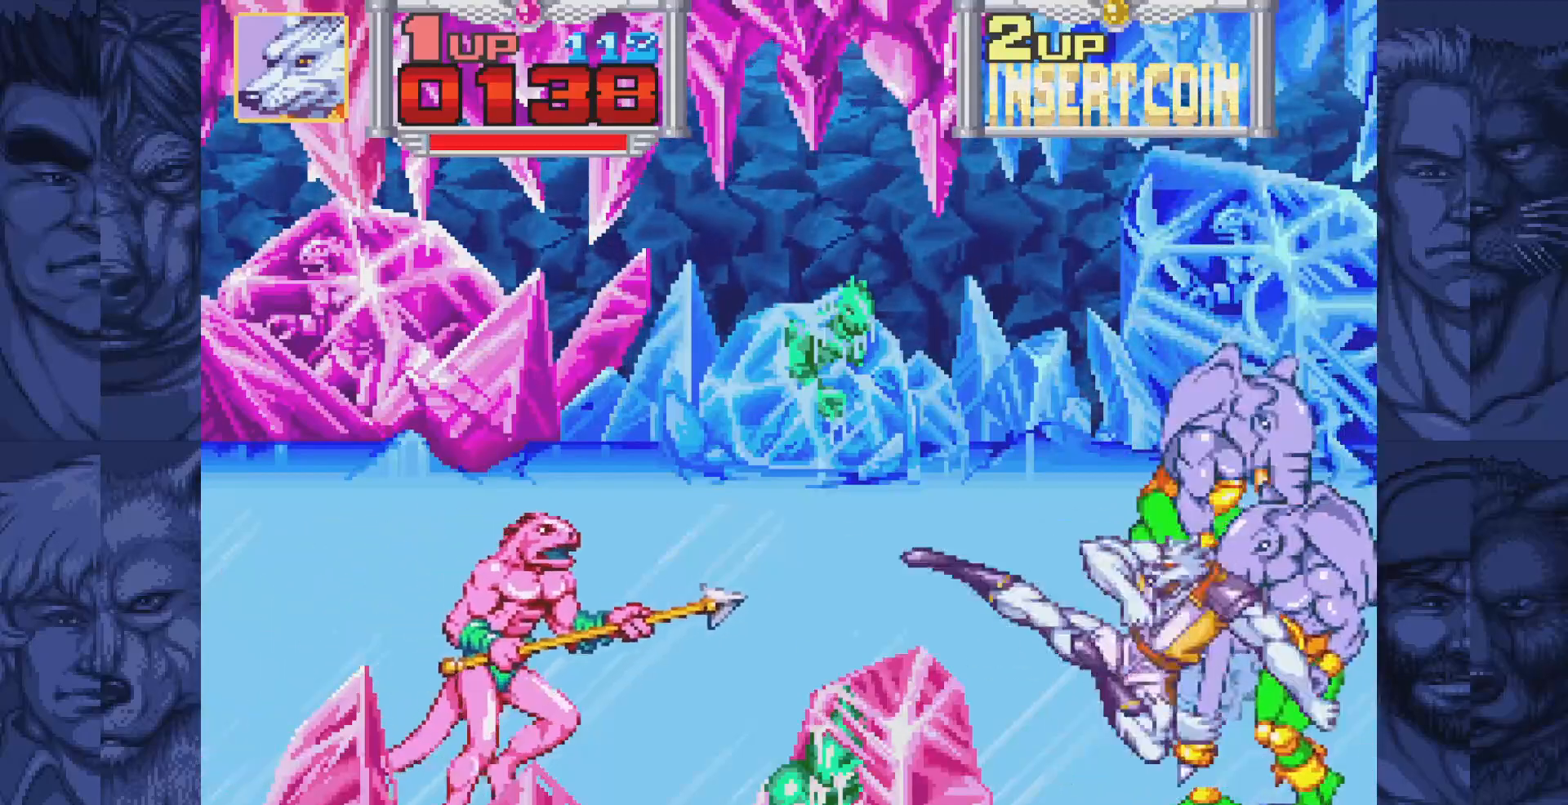
{"buttons": ["DPAD_LEFT"], "events": [[283, "B", "down"], [350, "A", "down"], [383, "B", "up"], [433, "A", "up"]]}
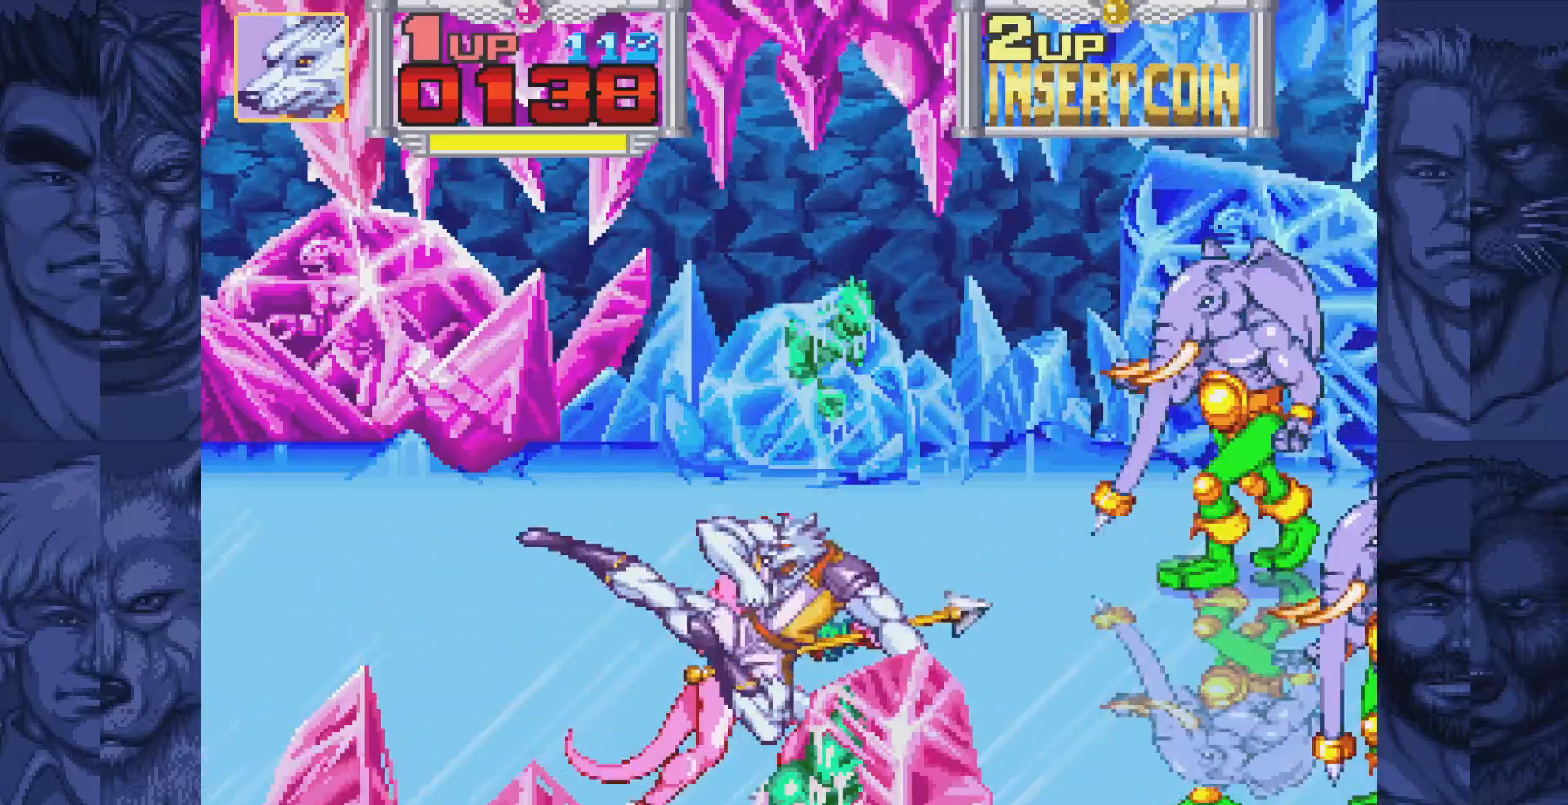
{"buttons": ["DPAD_LEFT"], "events": [[167, "B", "down"], [217, "A", "down"], [267, "B", "up"], [300, "A", "up"]]}
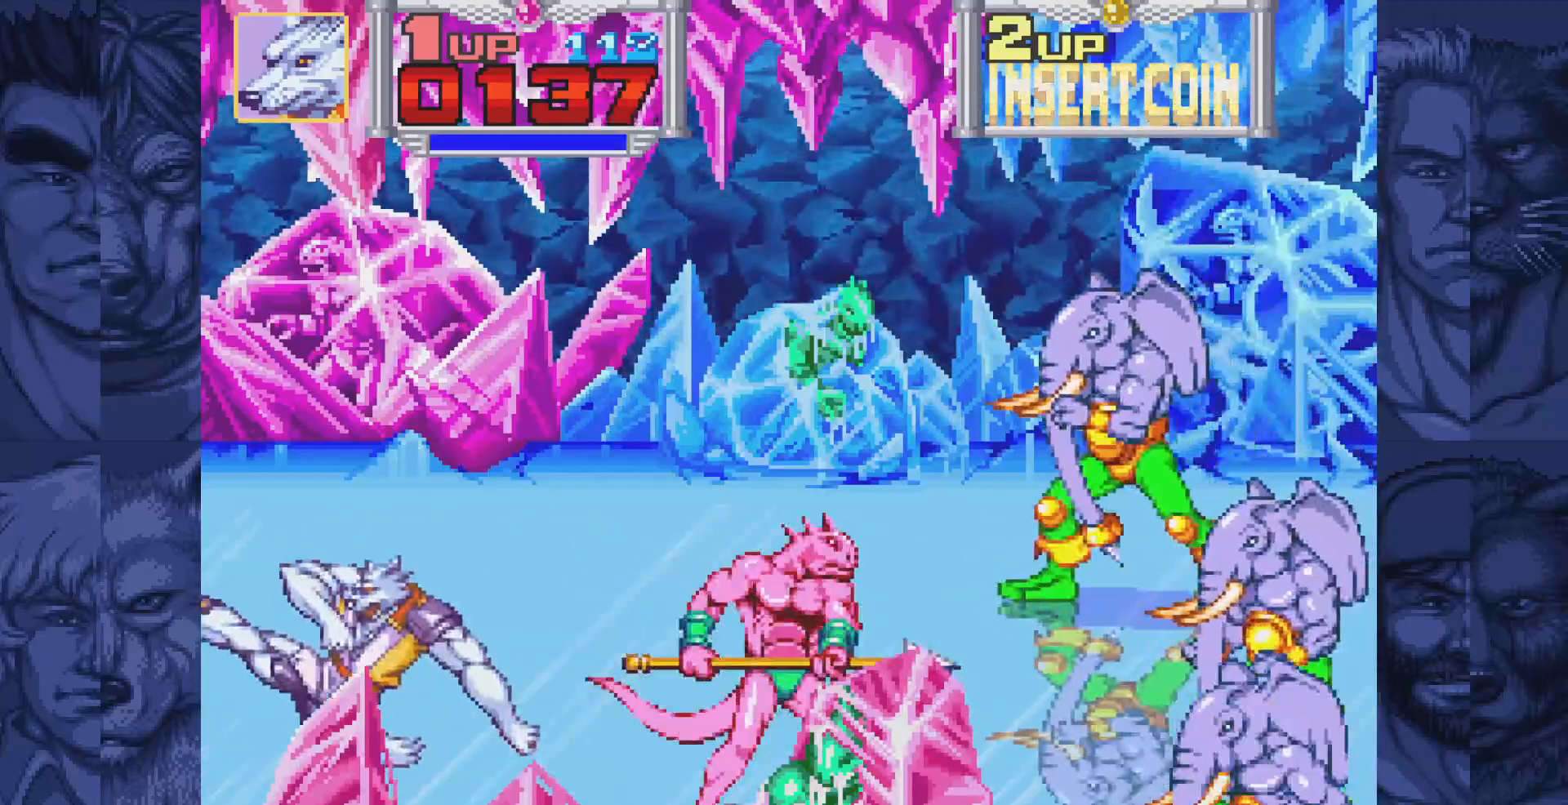
{"buttons": ["DPAD_RIGHT"], "events": [[67, "DPAD_LEFT", "up"], [83, "DPAD_UP", "down"], [100, "DPAD_RIGHT", "down"], [233, "B", "down"], [267, "DPAD_UP", "up"], [283, "A", "down"], [317, "B", "up"], [367, "A", "up"]]}
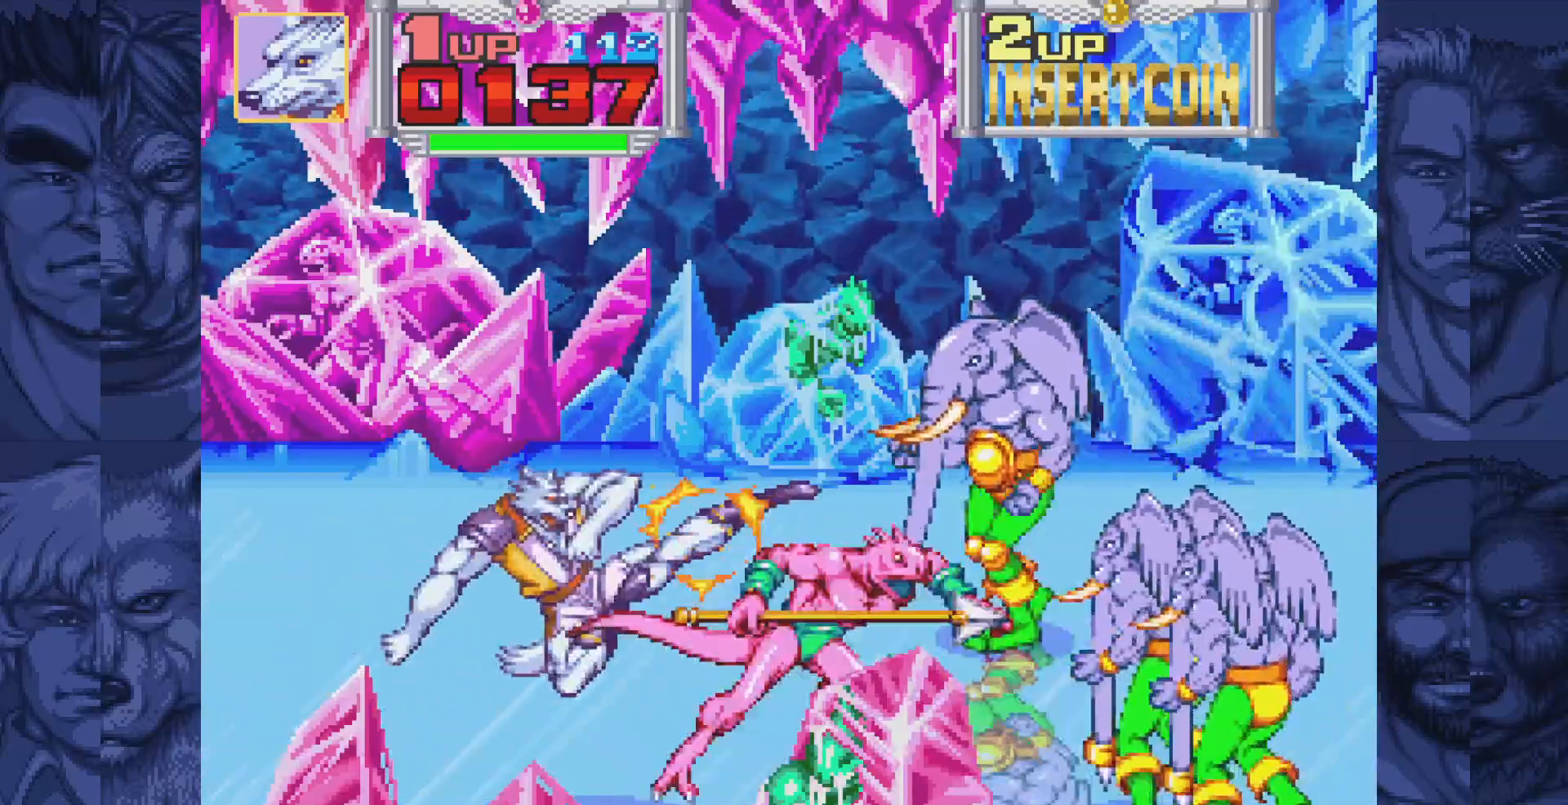
{"buttons": ["DPAD_RIGHT"], "events": [[167, "B", "down"], [217, "A", "down"], [250, "B", "up"], [300, "A", "up"]]}
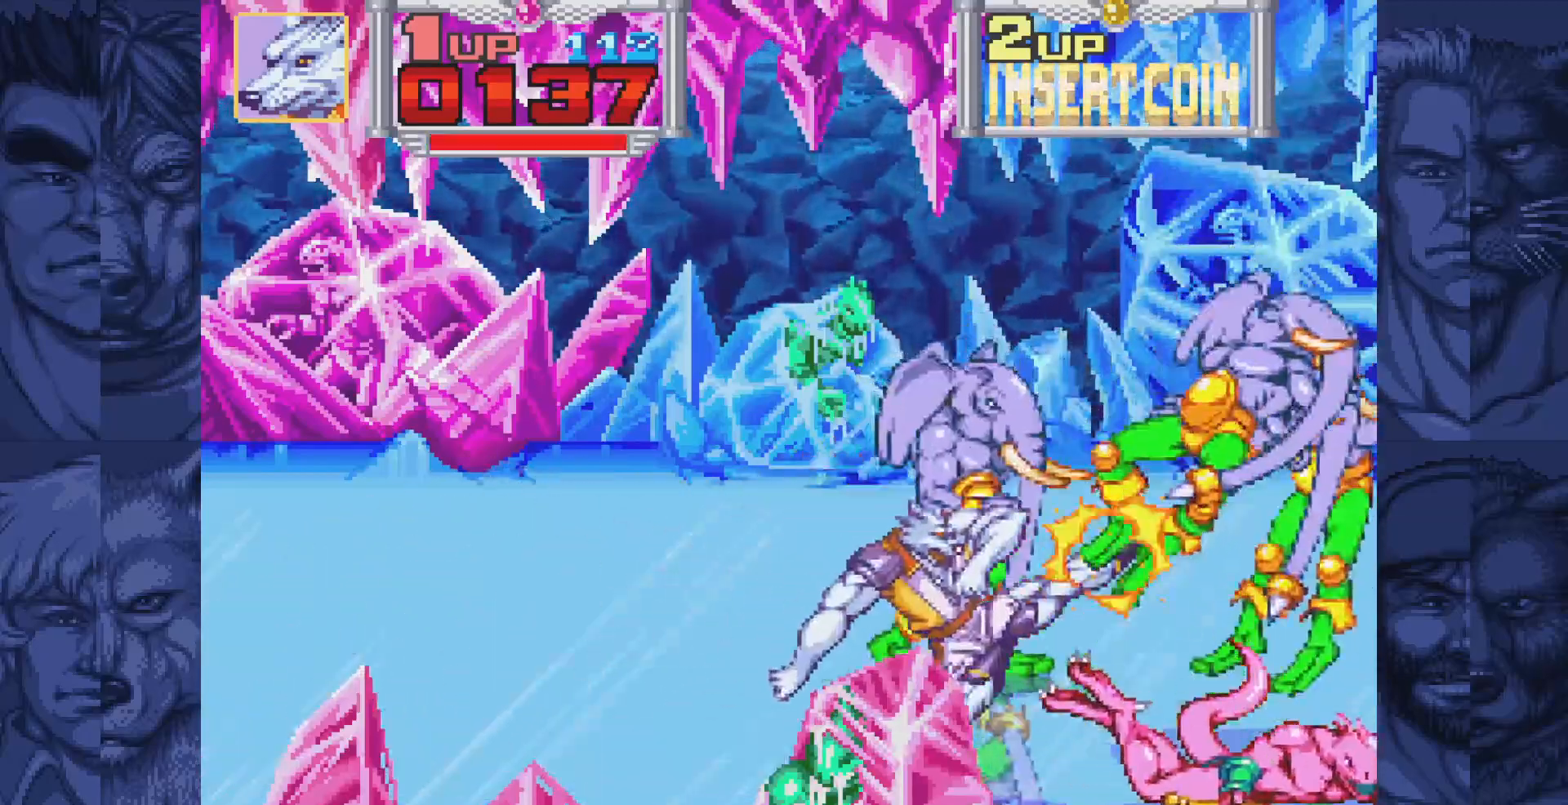
{"buttons": [], "events": [[83, "B", "down"], [133, "A", "down"], [167, "B", "up"], [217, "A", "up"], [400, "DPAD_RIGHT", "up"]]}
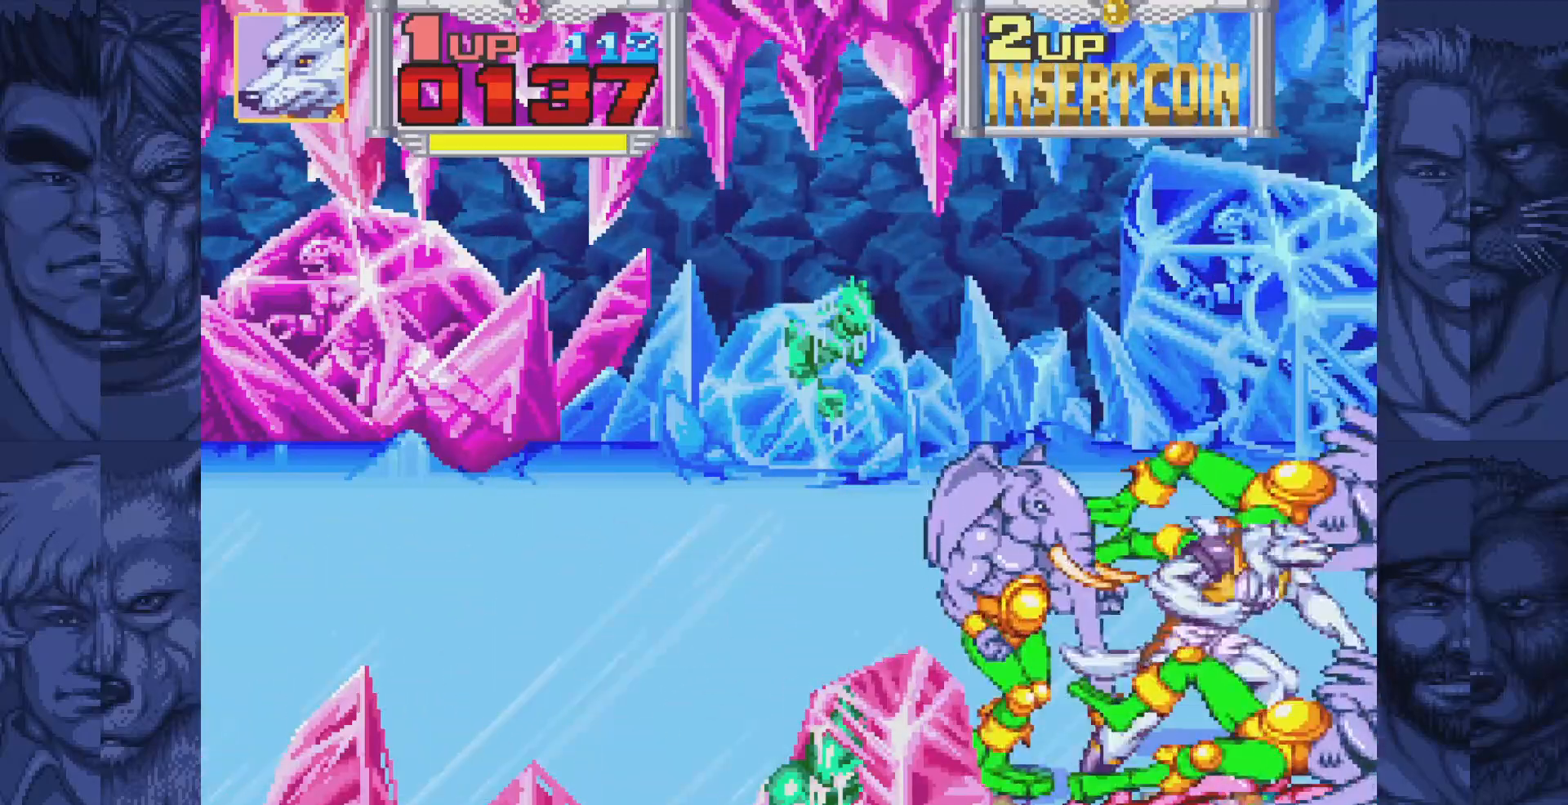
{"buttons": ["DPAD_LEFT"], "events": [[17, "DPAD_LEFT", "down"], [150, "A", "down"], [233, "A", "up"]]}
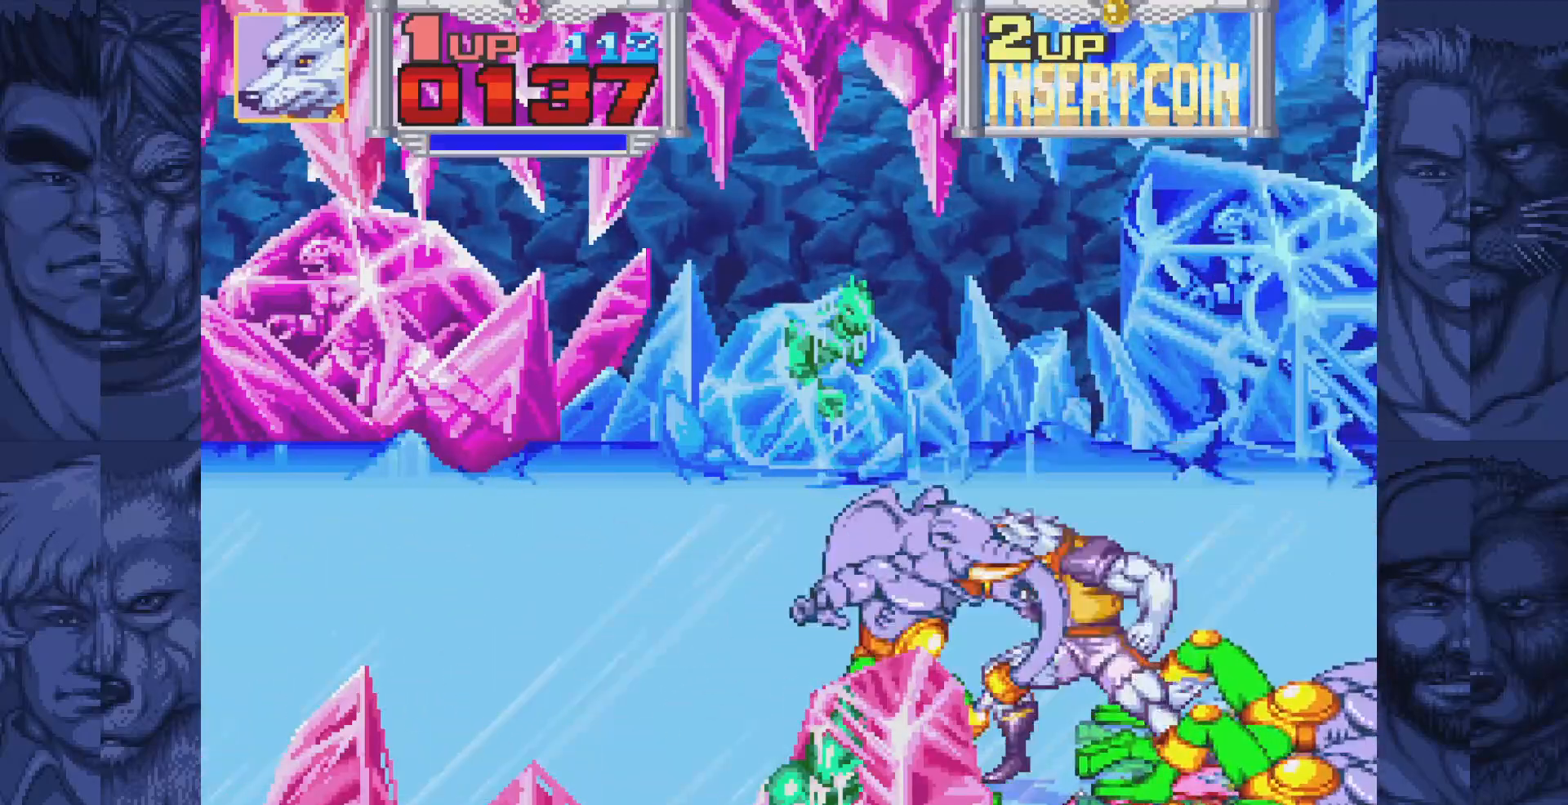
{"buttons": ["A"], "events": [[117, "DPAD_LEFT", "up"], [117, "DPAD_RIGHT", "down"], [183, "A", "down"], [233, "A", "up"], [333, "A", "down"], [400, "A", "up"], [483, "A", "down"], [483, "DPAD_RIGHT", "up"]]}
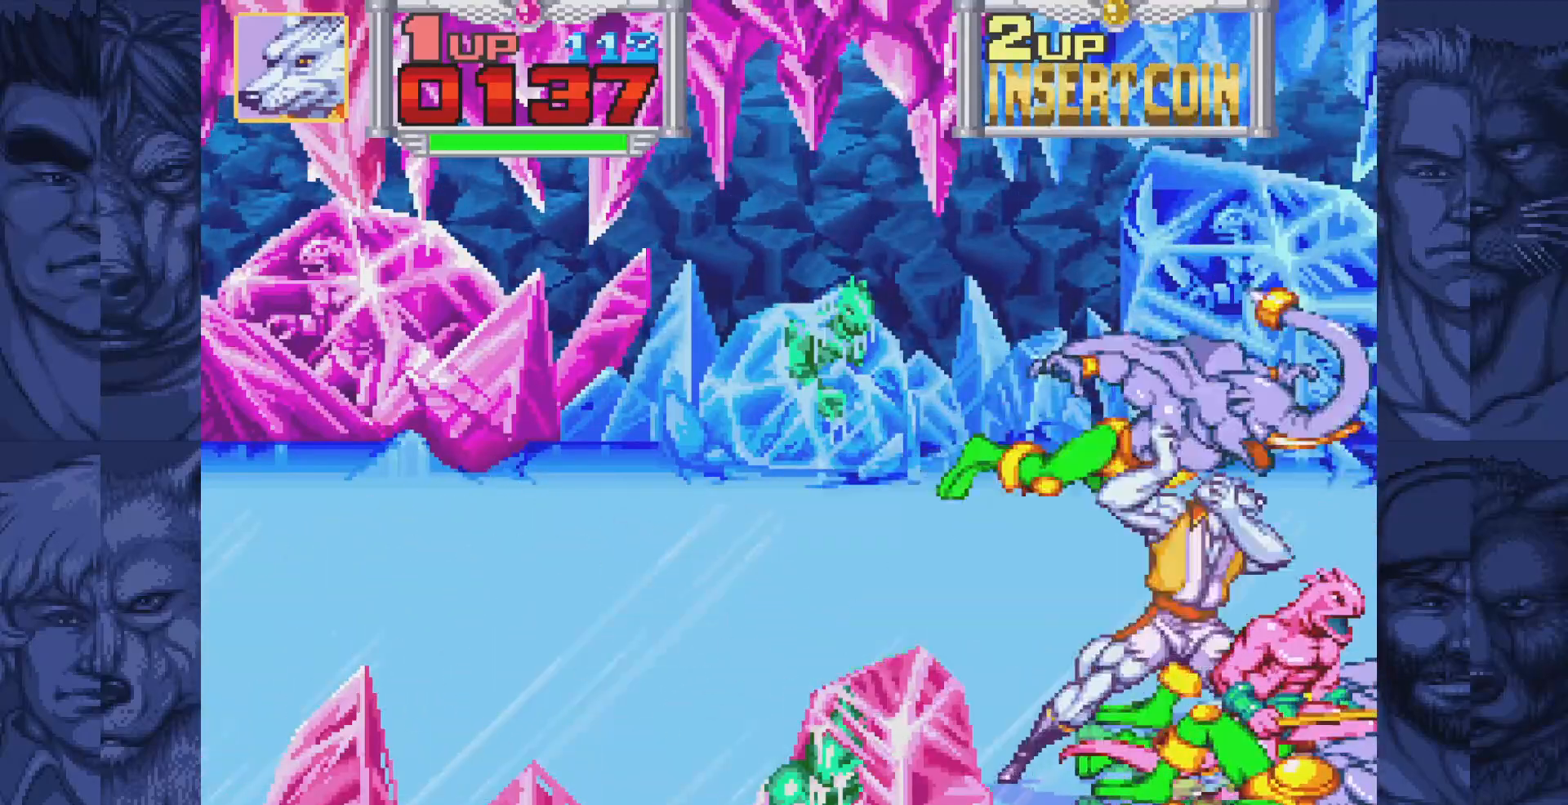
{"buttons": ["DPAD_LEFT"], "events": [[33, "DPAD_LEFT", "down"], [67, "A", "up"], [283, "B", "down"], [350, "A", "down"], [367, "B", "up"], [417, "A", "up"]]}
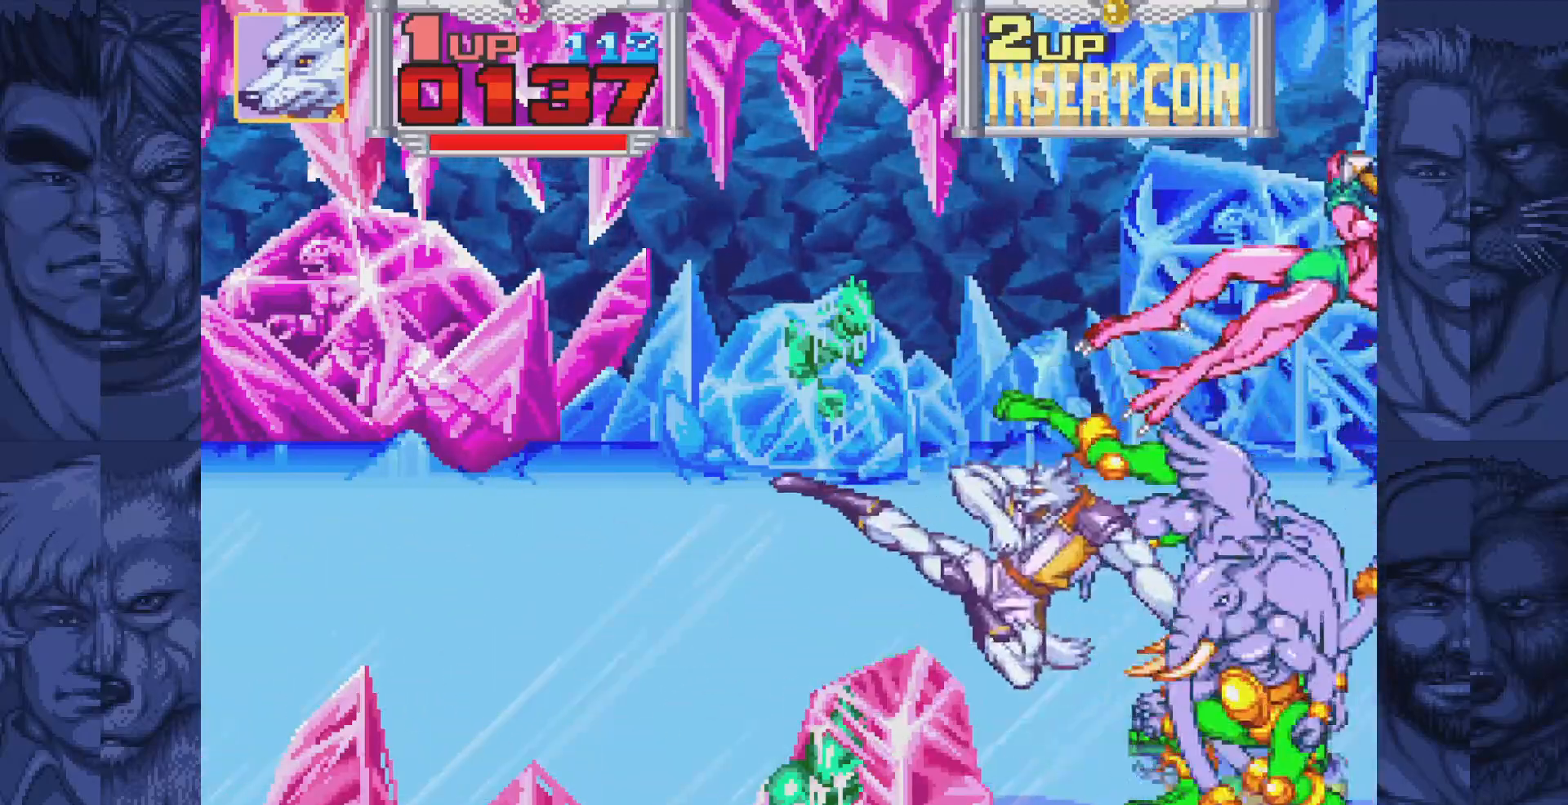
{"buttons": ["DPAD_LEFT"], "events": [[167, "B", "down"], [217, "A", "down"], [250, "B", "up"], [283, "A", "up"]]}
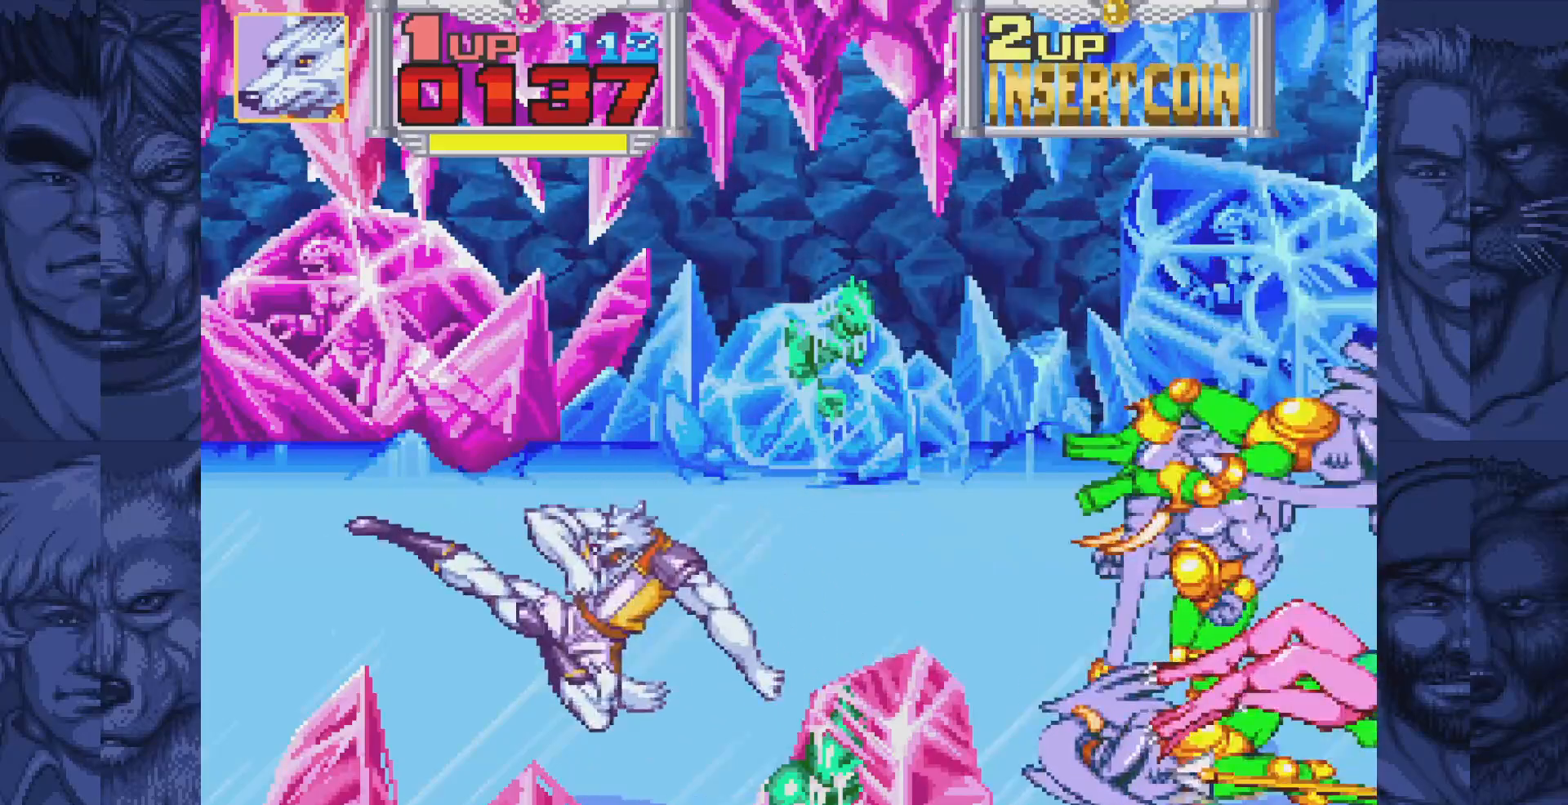
{"buttons": ["DPAD_RIGHT"], "events": [[333, "DPAD_LEFT", "up"], [350, "DPAD_RIGHT", "down"]]}
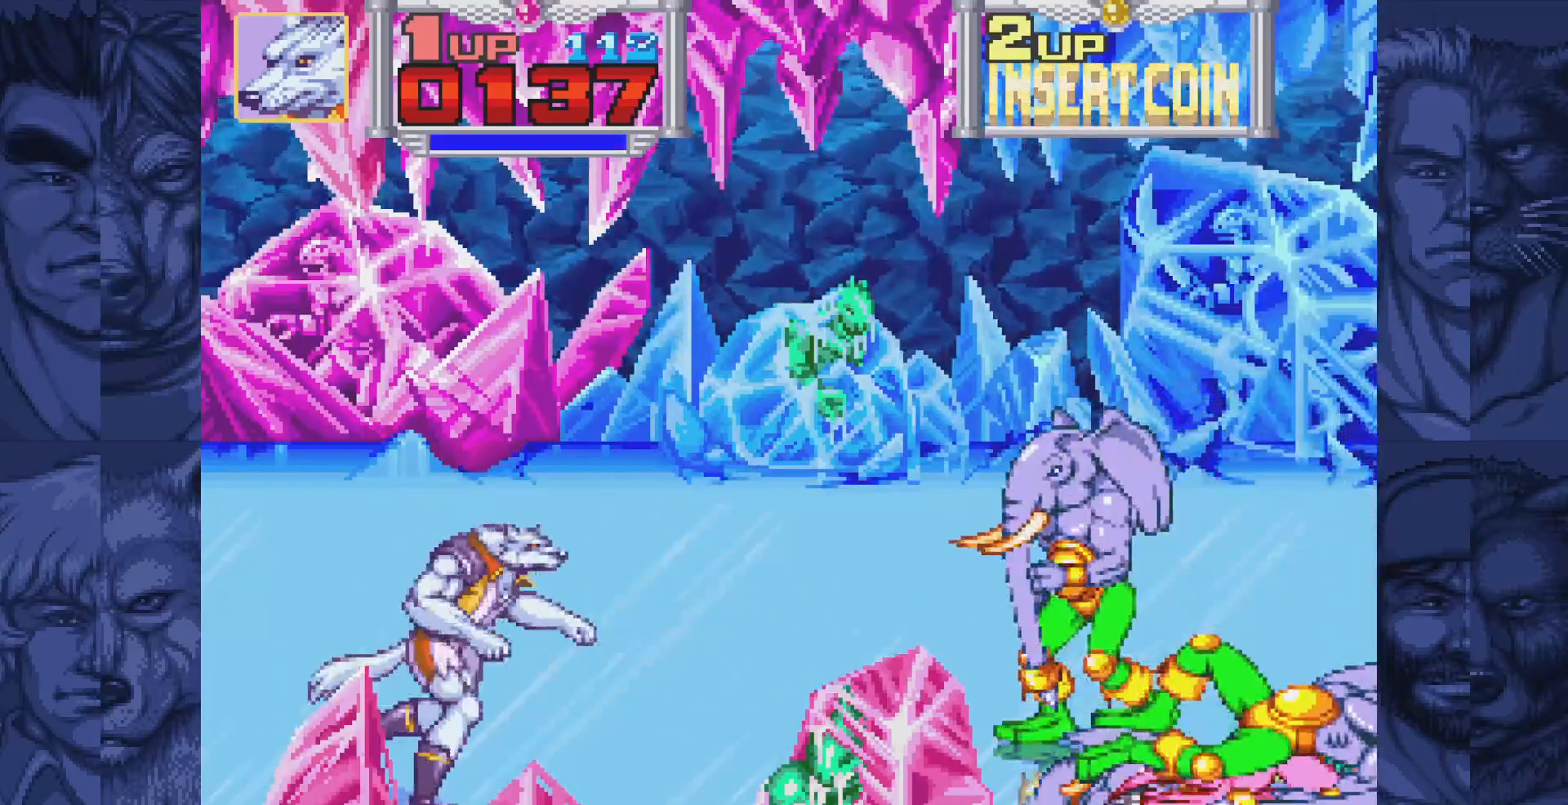
{"buttons": ["DPAD_RIGHT"], "events": [[217, "B", "down"], [300, "A", "down"], [333, "B", "up"], [400, "A", "up"]]}
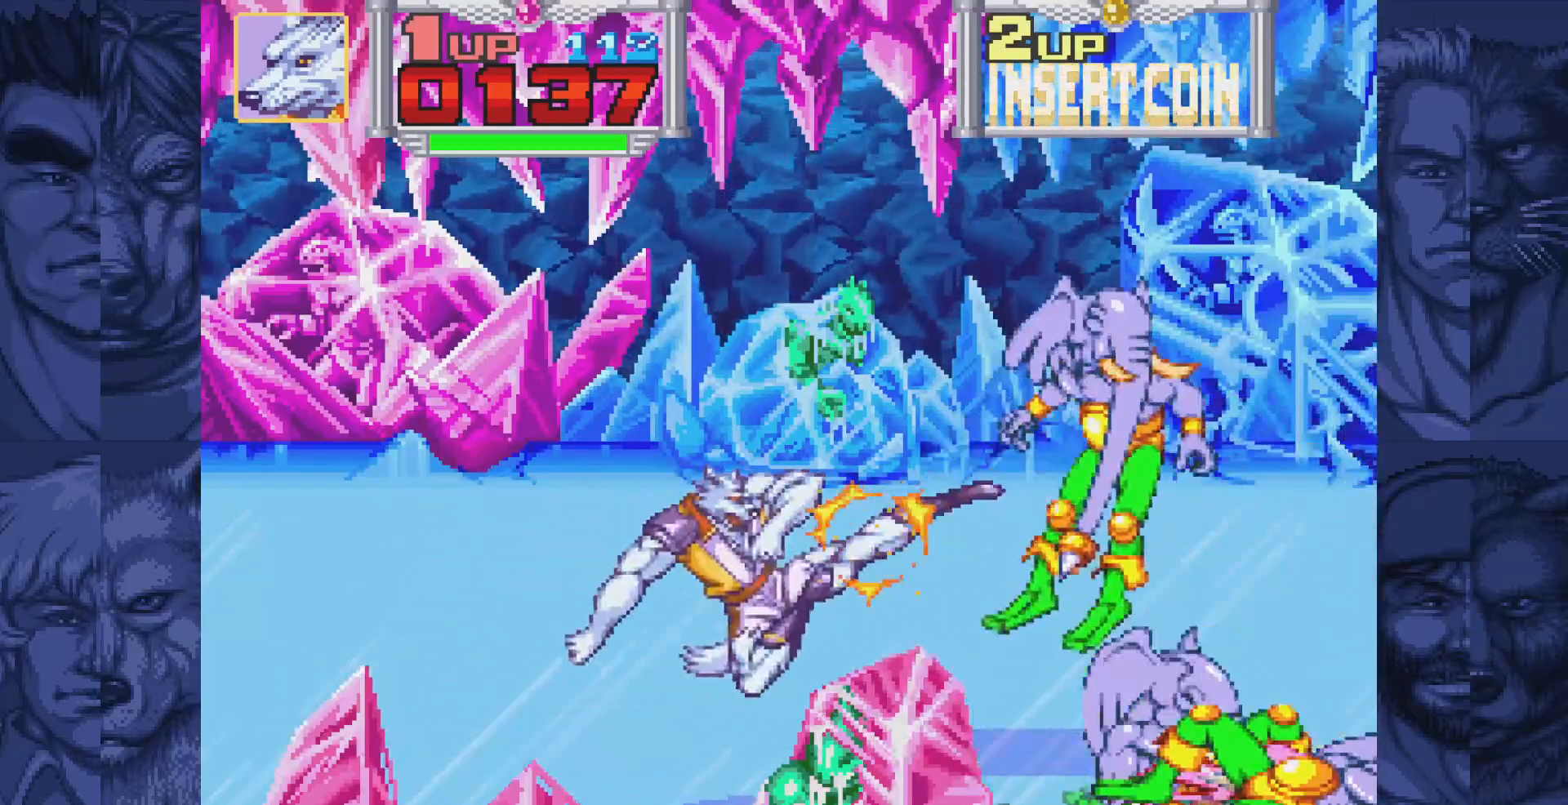
{"buttons": ["DPAD_RIGHT"], "events": [[250, "B", "down"], [300, "A", "down"], [317, "B", "up"], [383, "A", "up"]]}
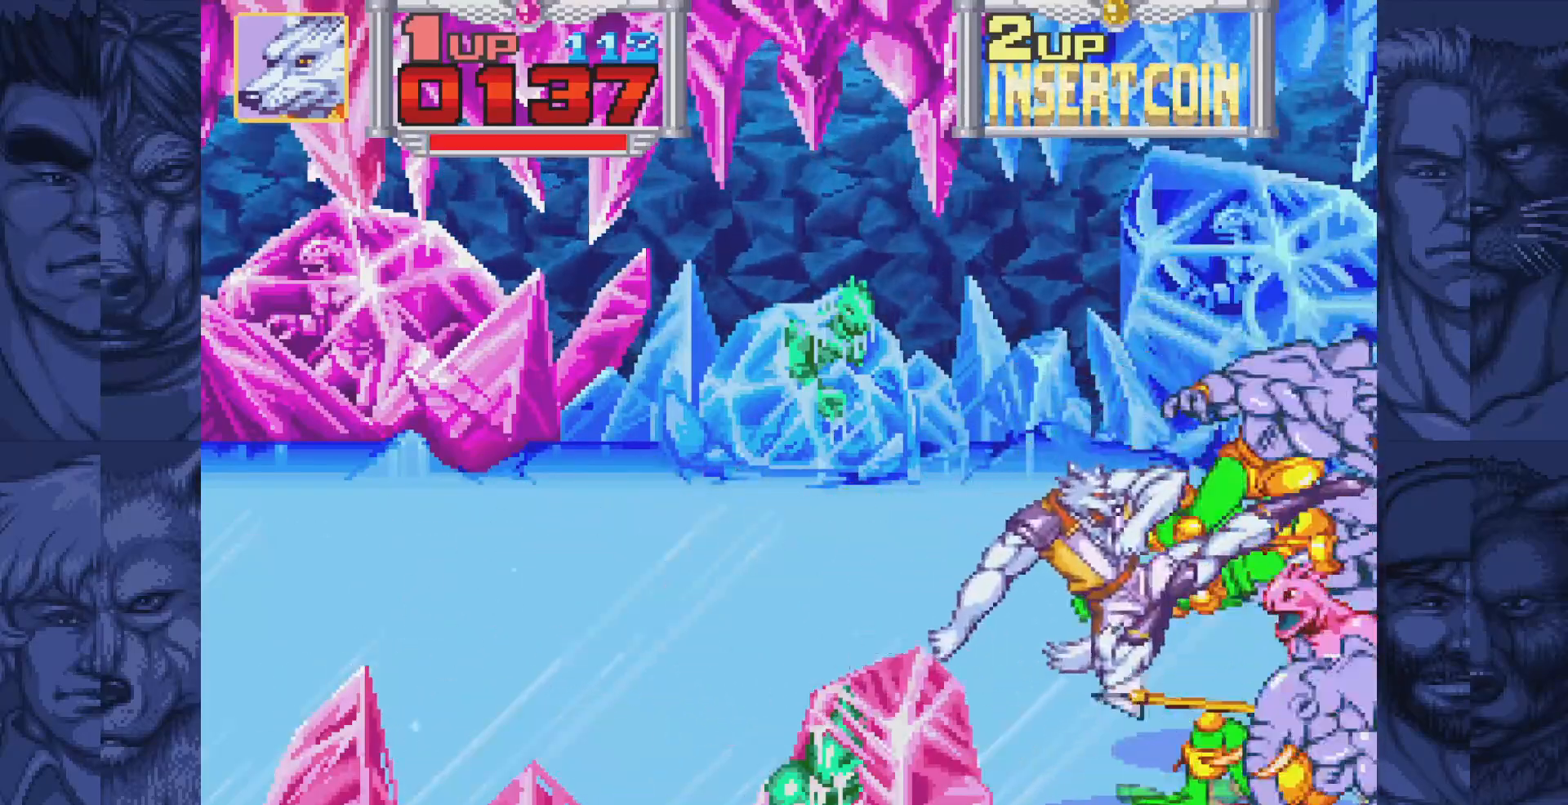
{"buttons": [], "events": [[100, "DPAD_RIGHT", "up"], [150, "B", "down"], [217, "A", "down"], [250, "B", "up"], [300, "A", "up"]]}
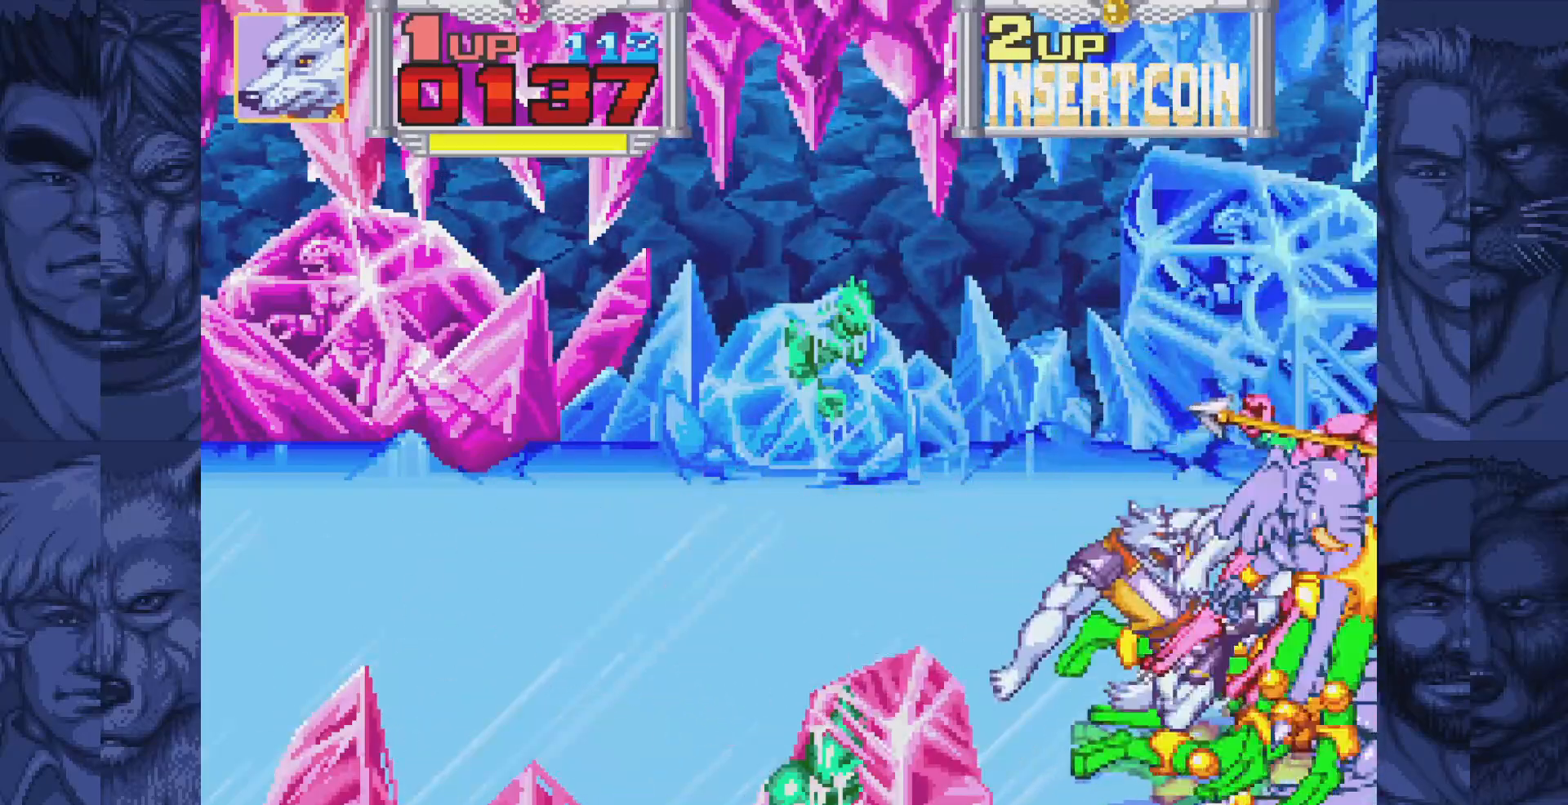
{"buttons": [], "events": [[33, "B", "down"], [100, "A", "down"], [133, "B", "up"], [183, "A", "up"]]}
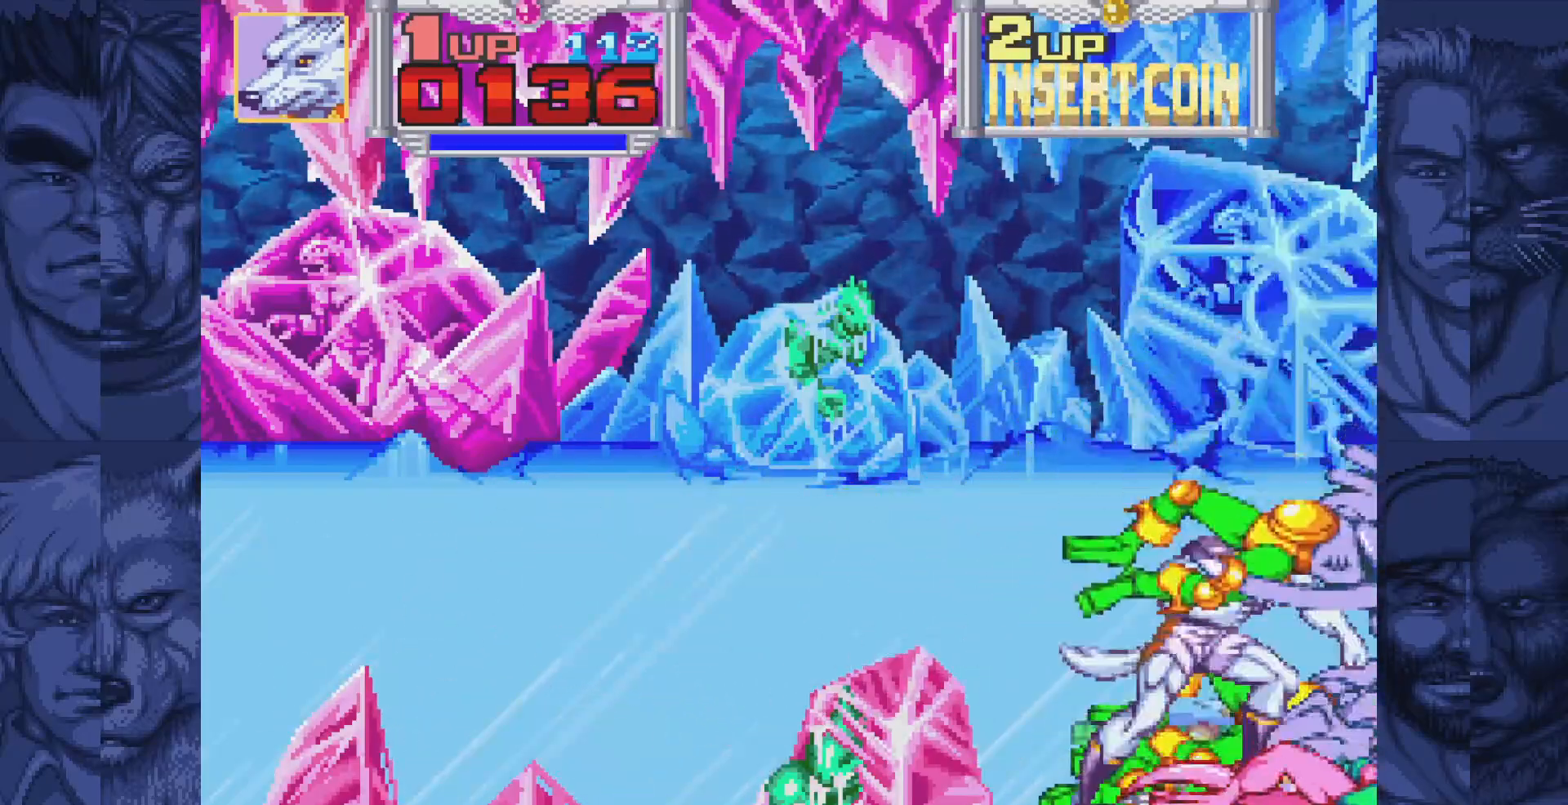
{"buttons": [], "events": [[33, "A", "down"], [100, "A", "up"], [217, "A", "down"], [283, "A", "up"], [400, "A", "down"], [467, "A", "up"]]}
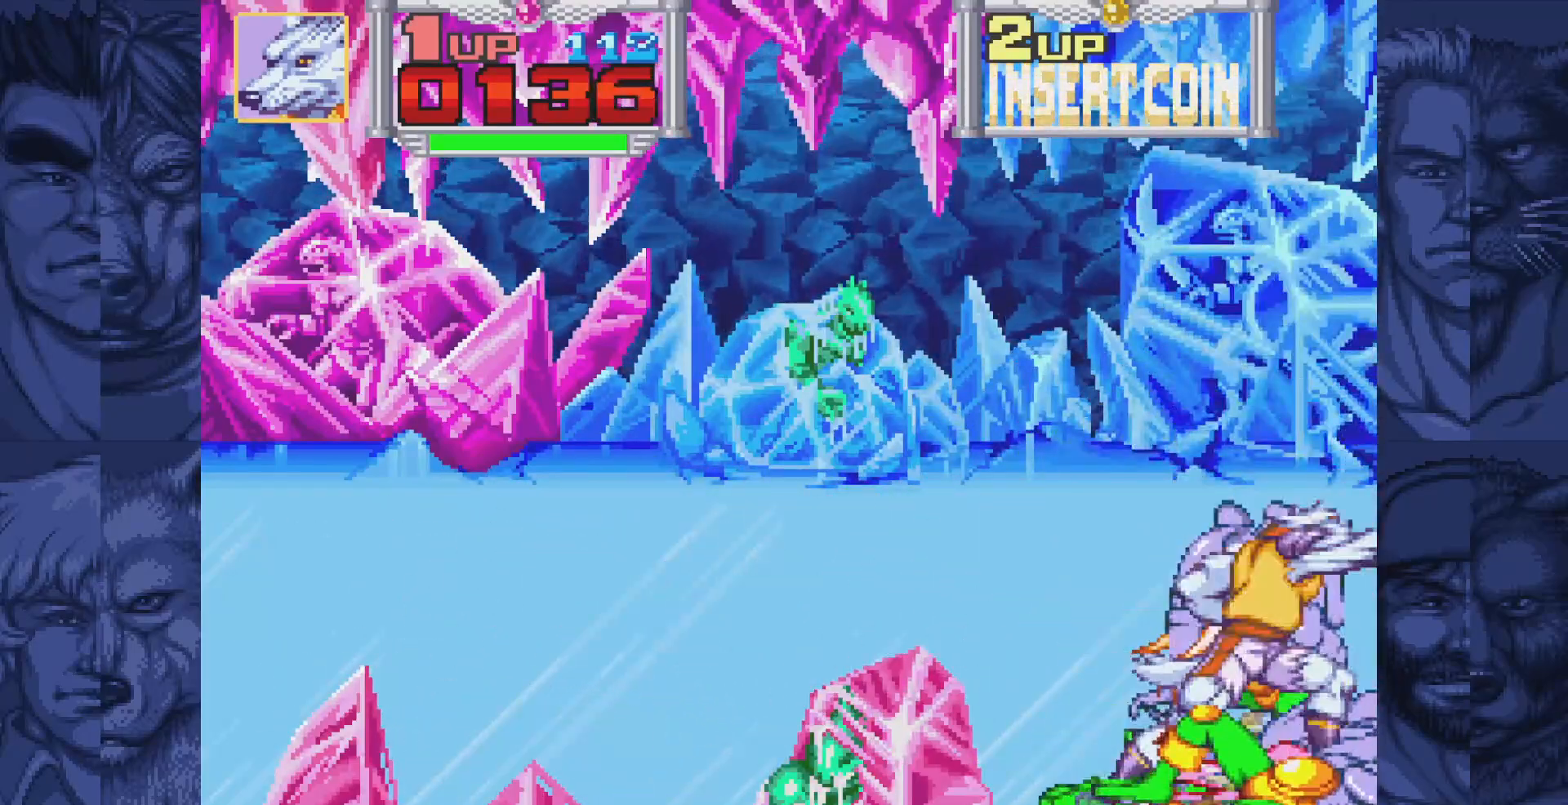
{"buttons": [], "events": [[83, "A", "down"], [150, "A", "up"], [267, "A", "down"], [333, "A", "up"], [450, "A", "down"], [500, "A", "up"]]}
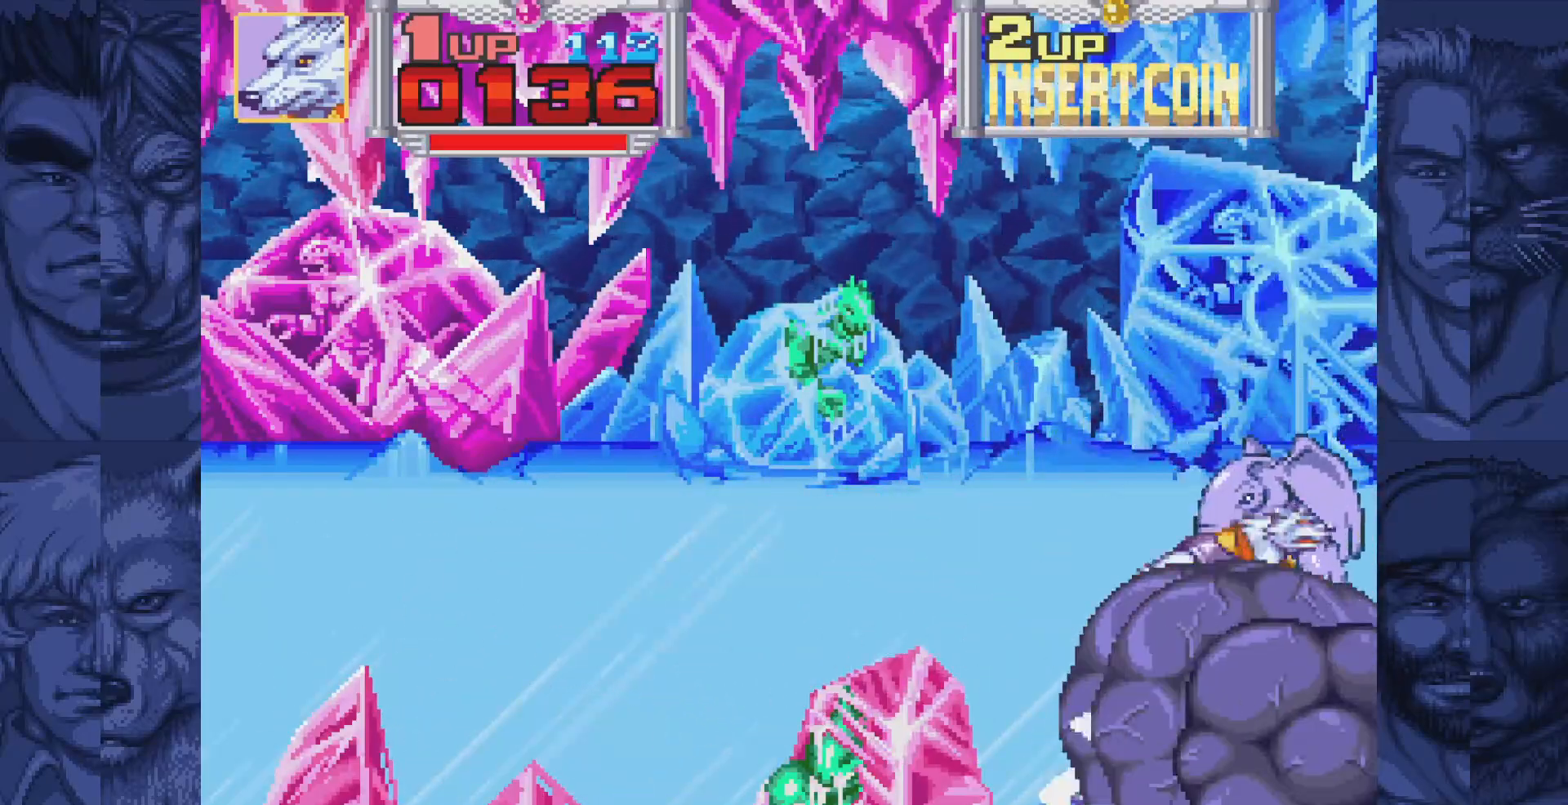
{"buttons": ["A"], "events": [[133, "A", "down"], [183, "A", "up"], [300, "A", "down"], [350, "A", "up"], [467, "A", "down"]]}
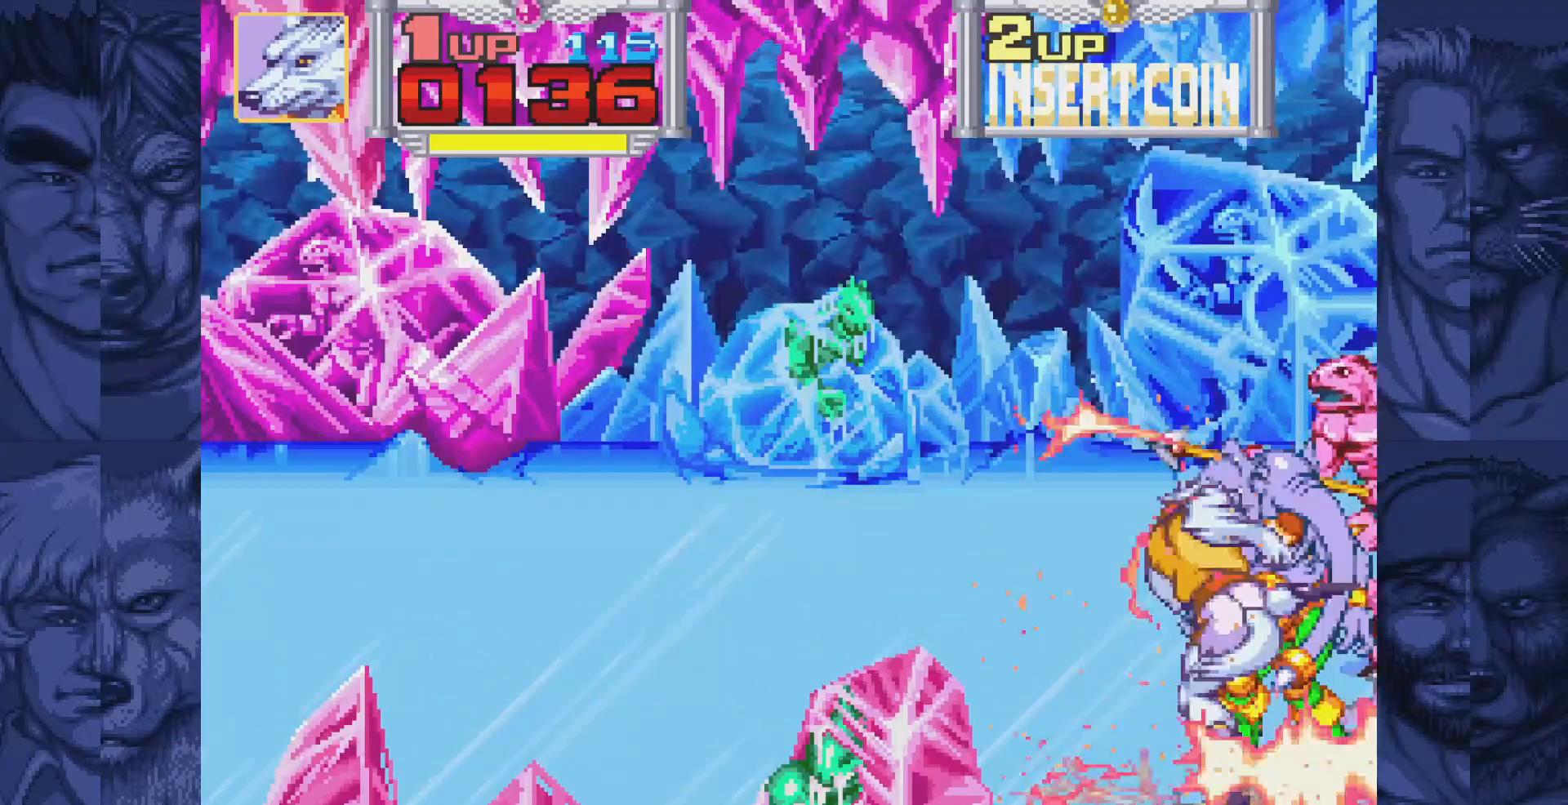
{"buttons": ["A"], "events": [[17, "A", "up"], [133, "A", "down"], [183, "A", "up"], [300, "A", "down"], [350, "A", "up"], [450, "A", "down"]]}